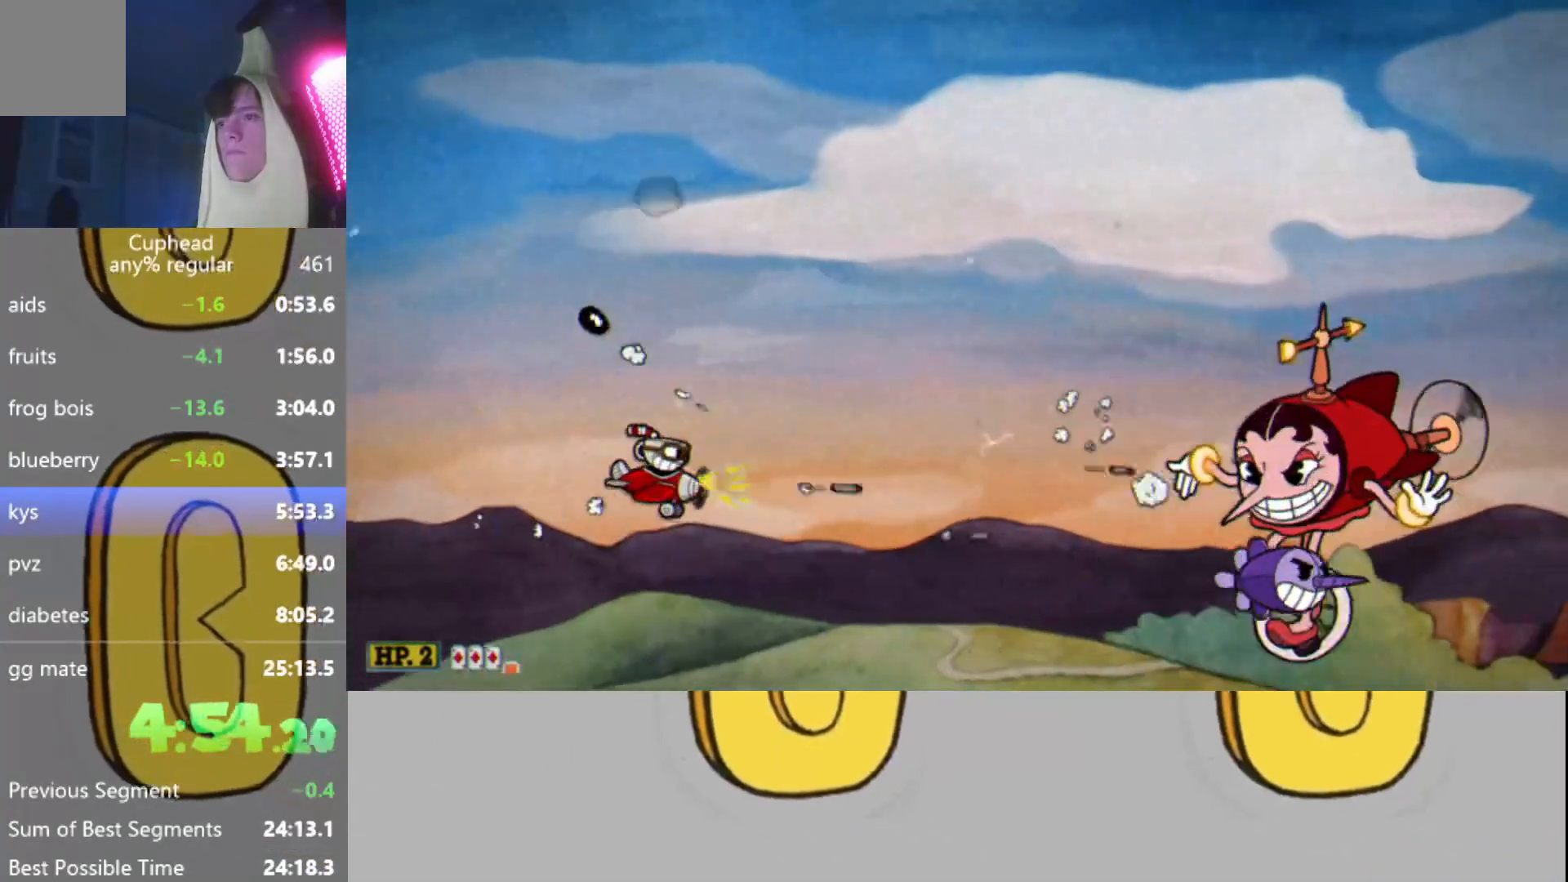
Gameplay with a controller (Xbox layout); each line is a JSON object with the inputs held at the frame after it. "events" lists button and stick changes between this image and that frame as [ms after this image, input, new state], when the widget could be followed in between. Not read: L3 R3 right_stick.
{"buttons": ["R2"], "left_stick": "up", "events": [[300, "left_stick", "up"]]}
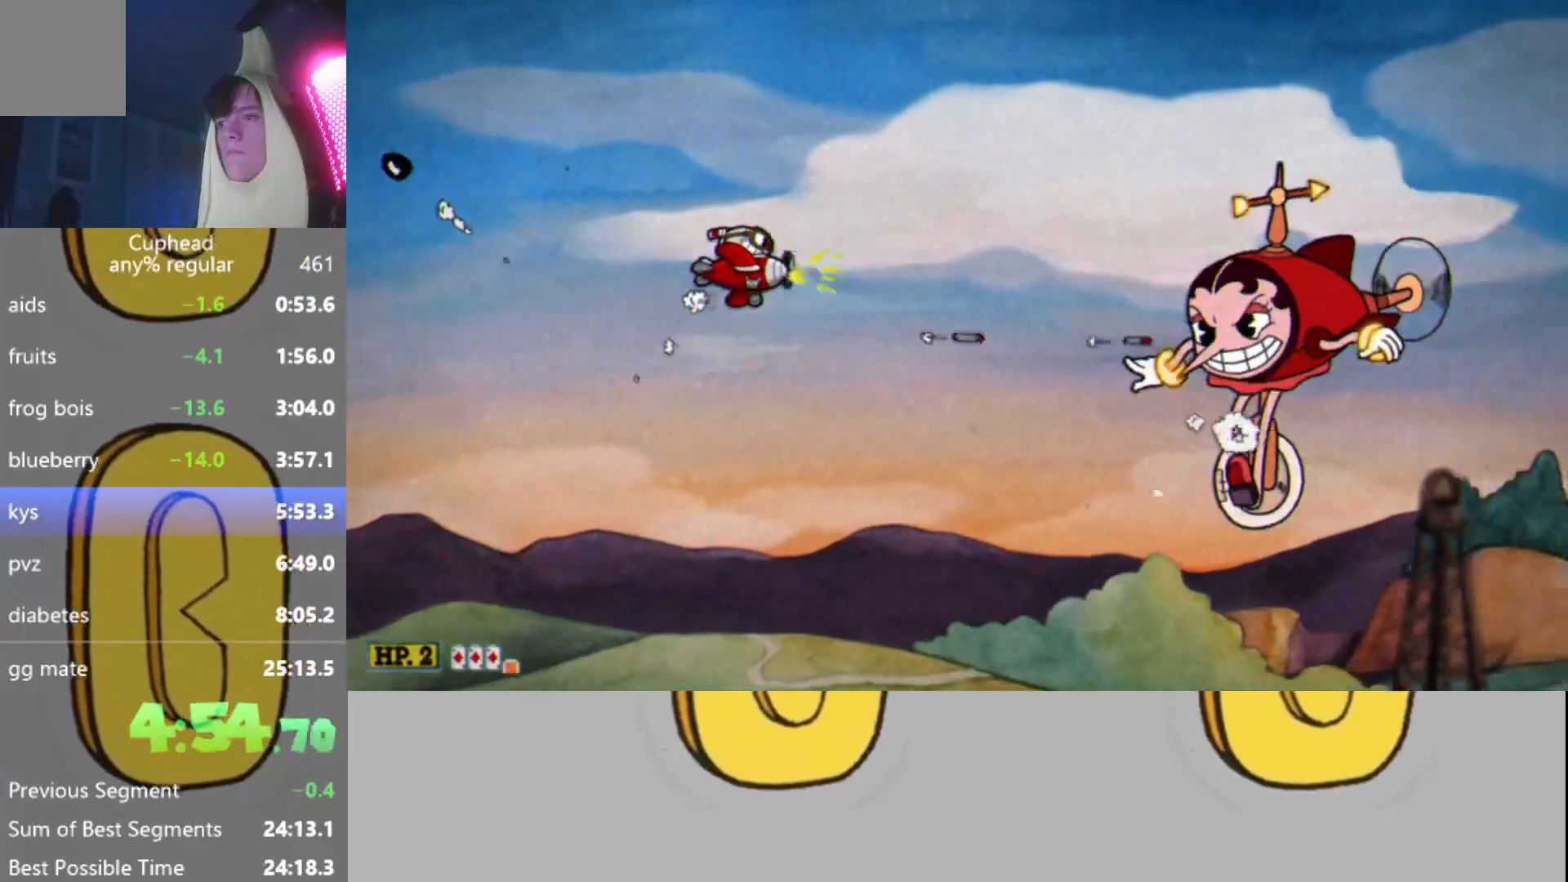
{"buttons": ["R2"], "left_stick": "center", "events": [[117, "left_stick", "center"]]}
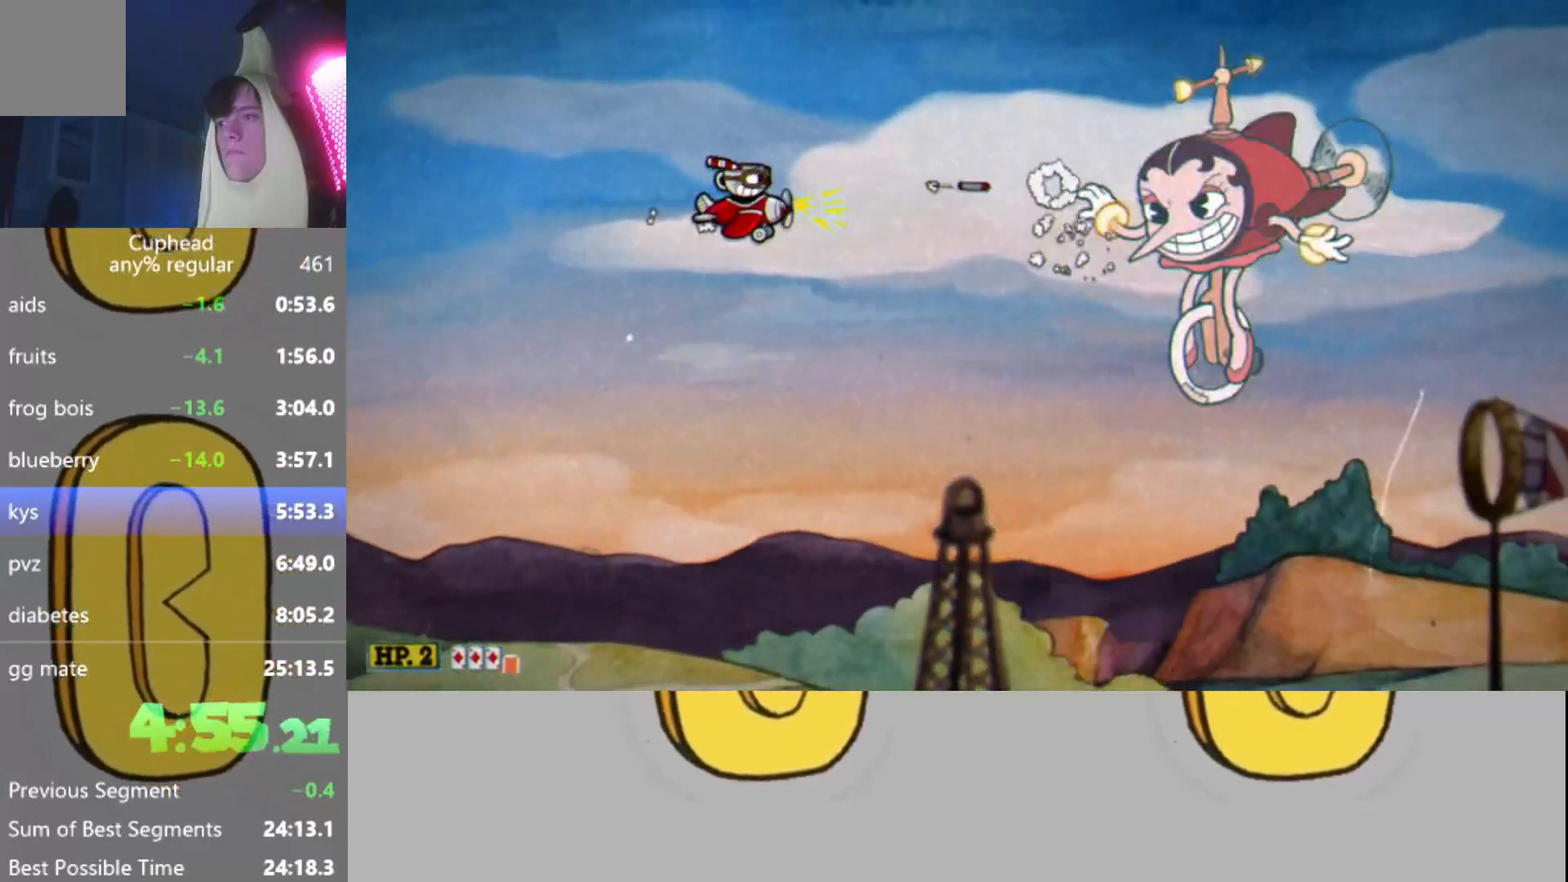
{"buttons": ["R2"], "left_stick": "center", "events": [[100, "left_stick", "down"], [233, "left_stick", "center"], [300, "left_stick", "down"], [433, "left_stick", "center"]]}
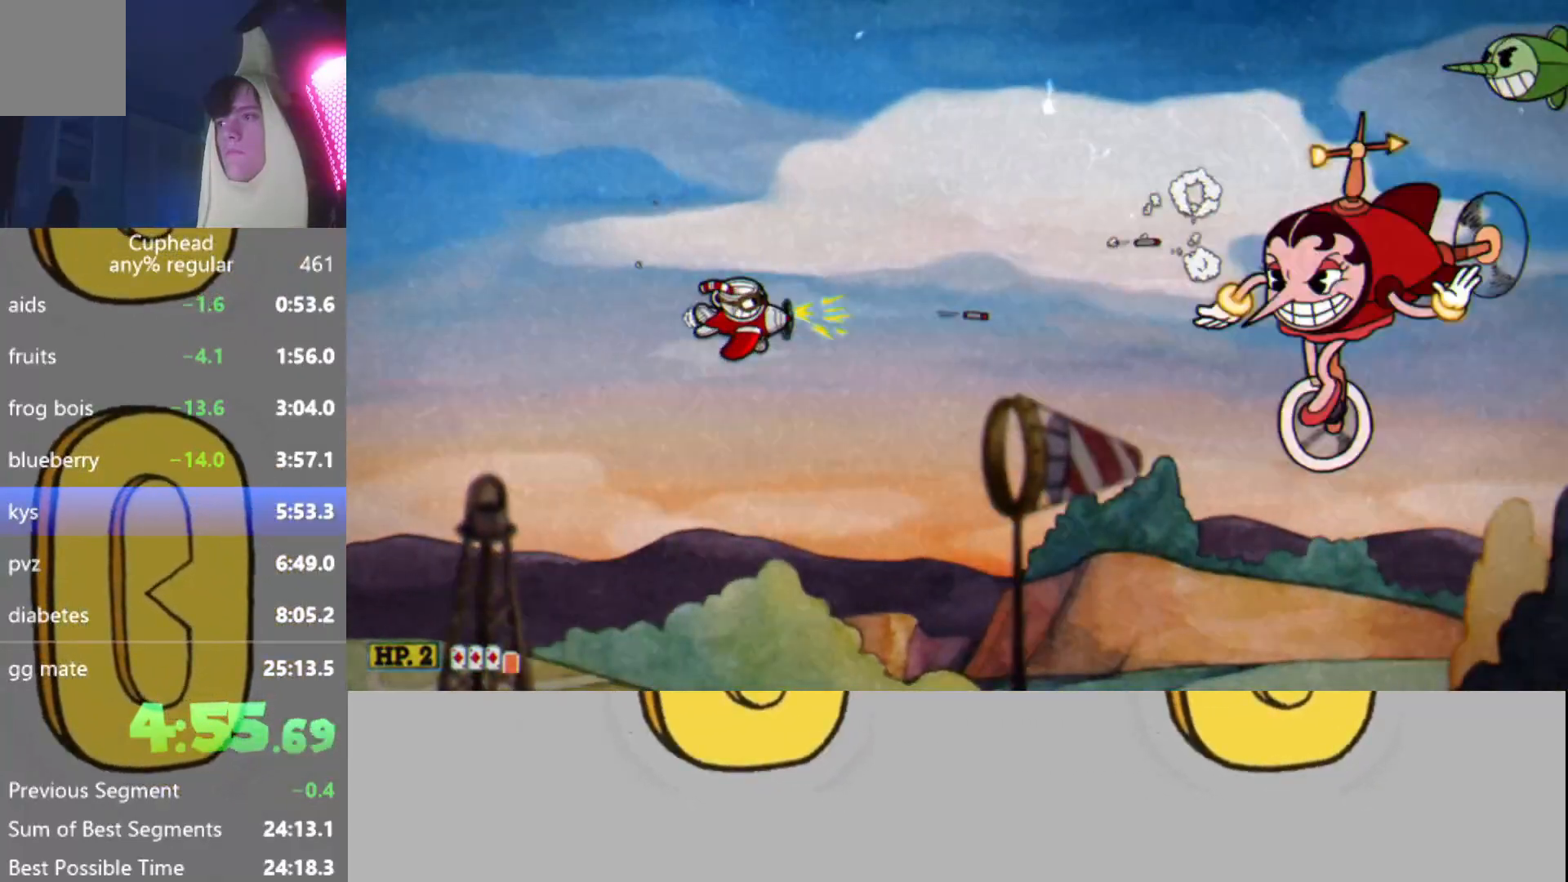
{"buttons": ["R2"], "left_stick": "center", "events": [[17, "left_stick", "down"], [133, "left_stick", "center"], [267, "left_stick", "down"], [417, "left_stick", "center"]]}
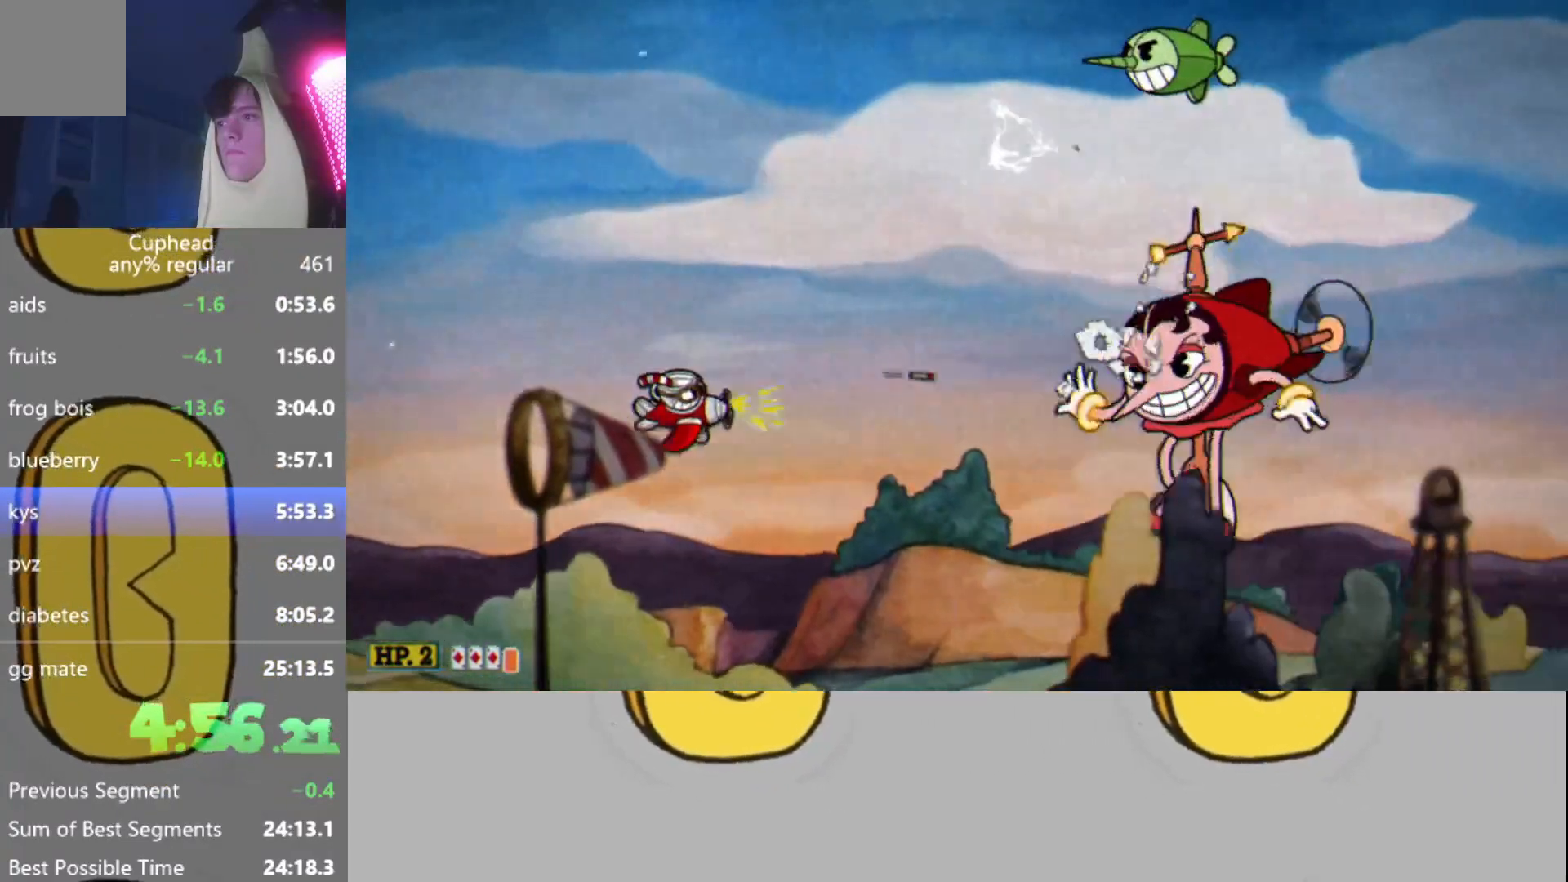
{"buttons": ["R2"], "left_stick": "center", "events": [[116, "left_stick", "up-left"], [200, "left_stick", "center"], [367, "left_stick", "up-left"], [450, "left_stick", "center"]]}
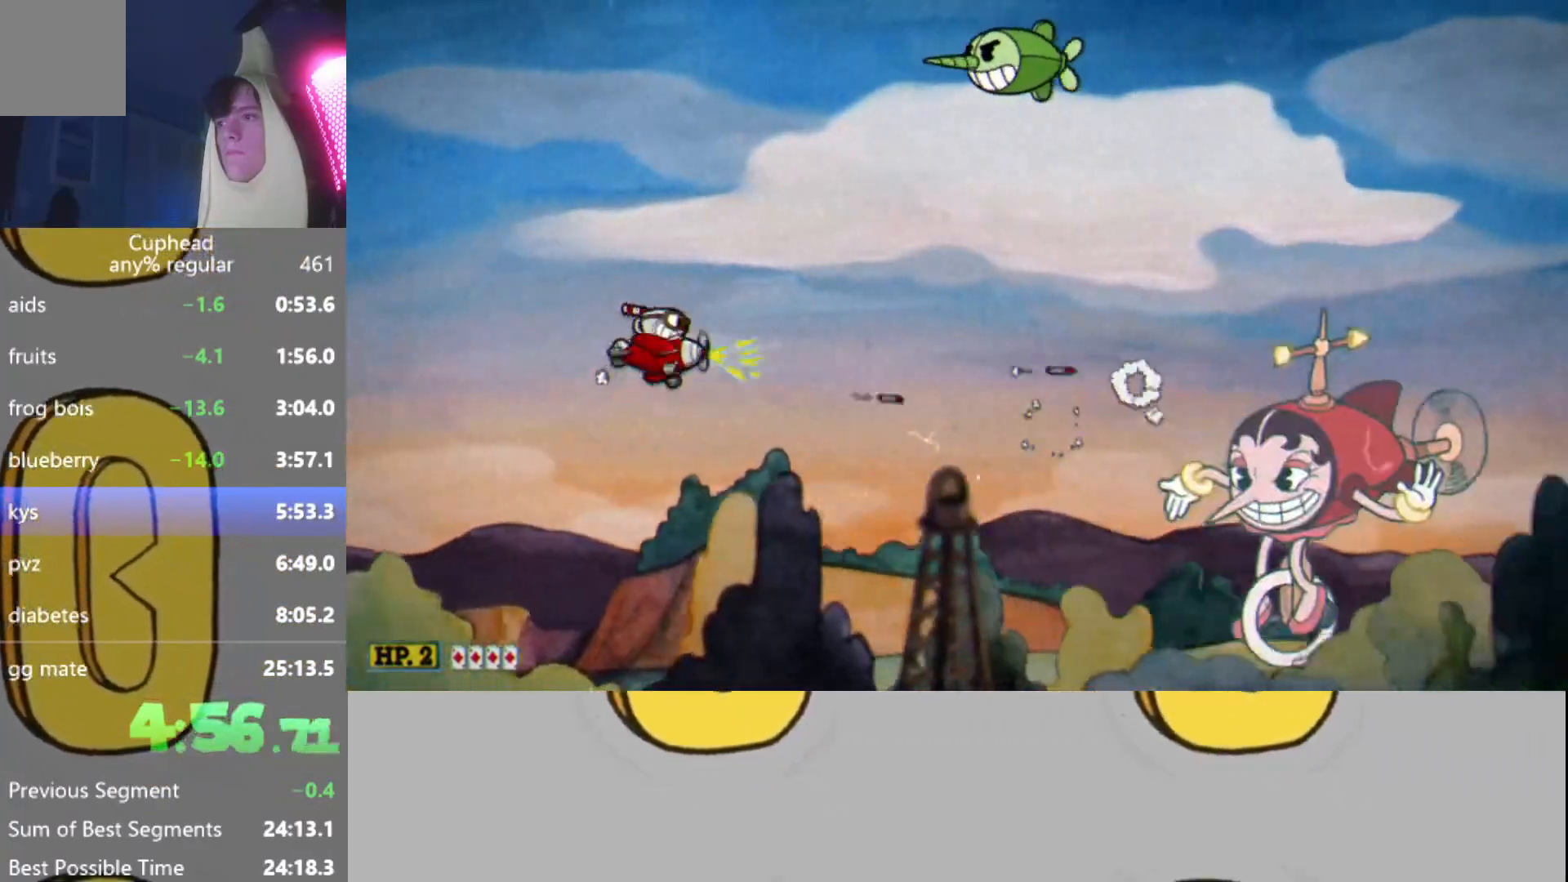
{"buttons": ["R2"], "left_stick": "center", "events": [[67, "left_stick", "up"], [167, "left_stick", "center"], [334, "left_stick", "up-left"], [400, "left_stick", "center"]]}
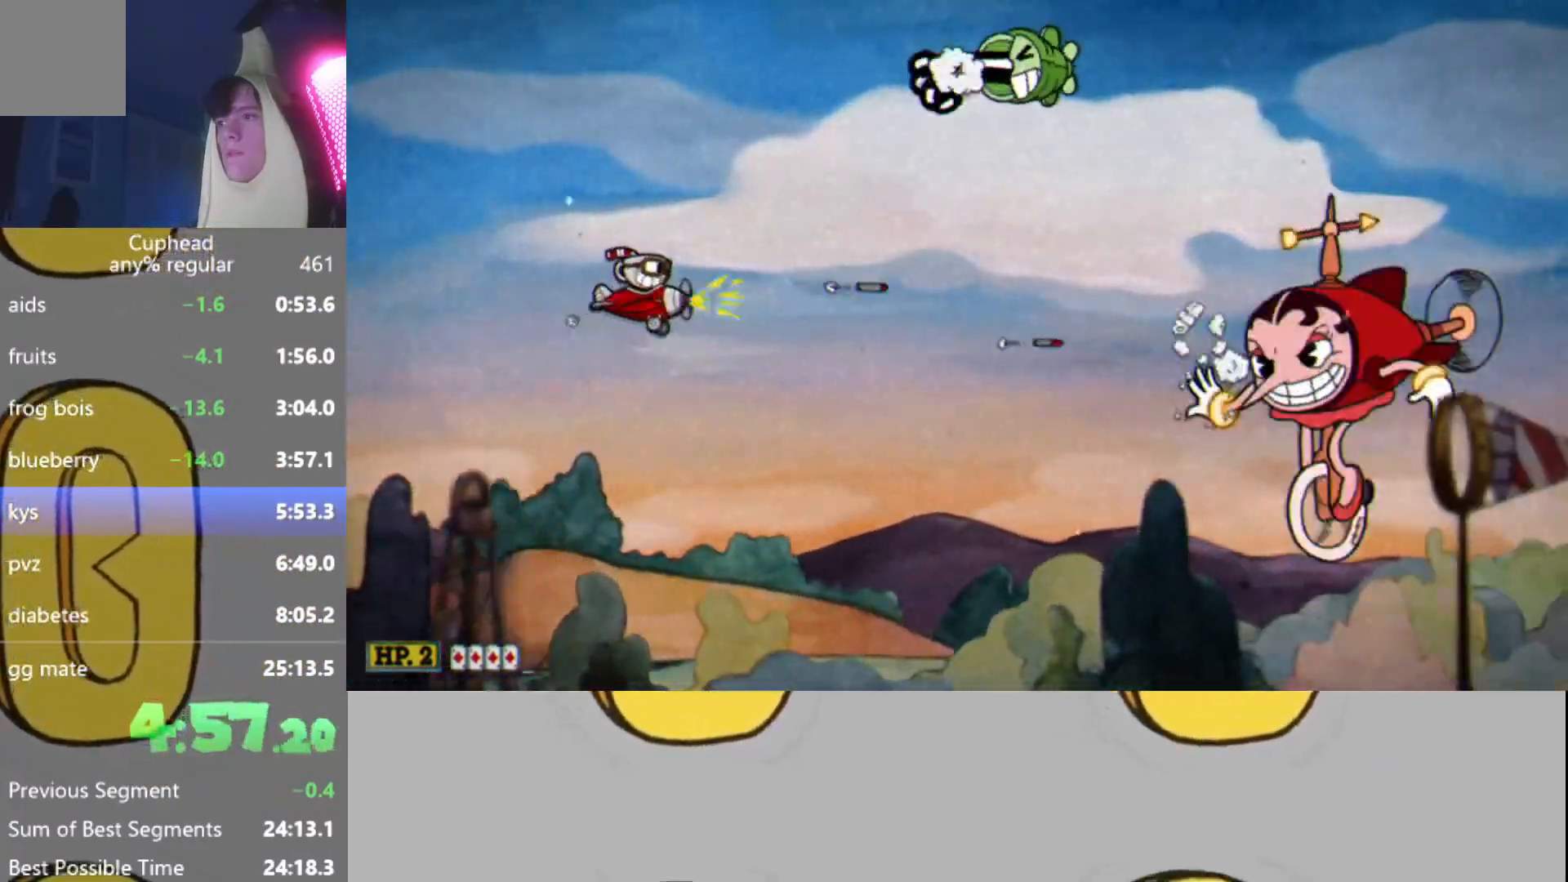
{"buttons": ["R2"], "left_stick": "center", "events": [[33, "left_stick", "up-left"], [150, "left_stick", "center"], [266, "left_stick", "down-left"], [433, "left_stick", "center"]]}
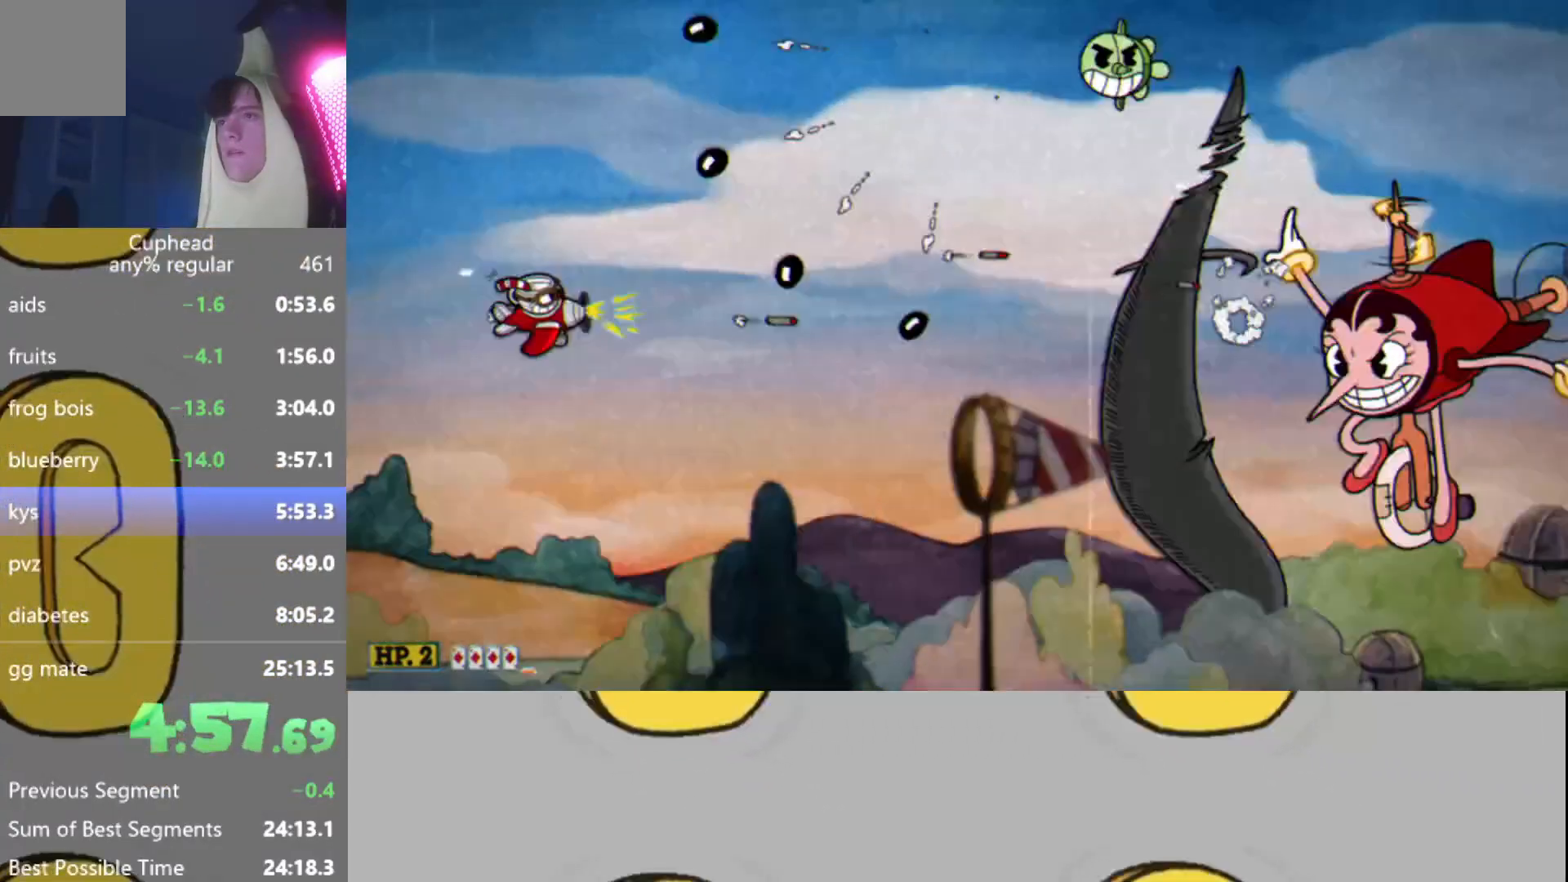
{"buttons": ["R2"], "left_stick": "center", "events": [[284, "left_stick", "right"], [367, "left_stick", "center"]]}
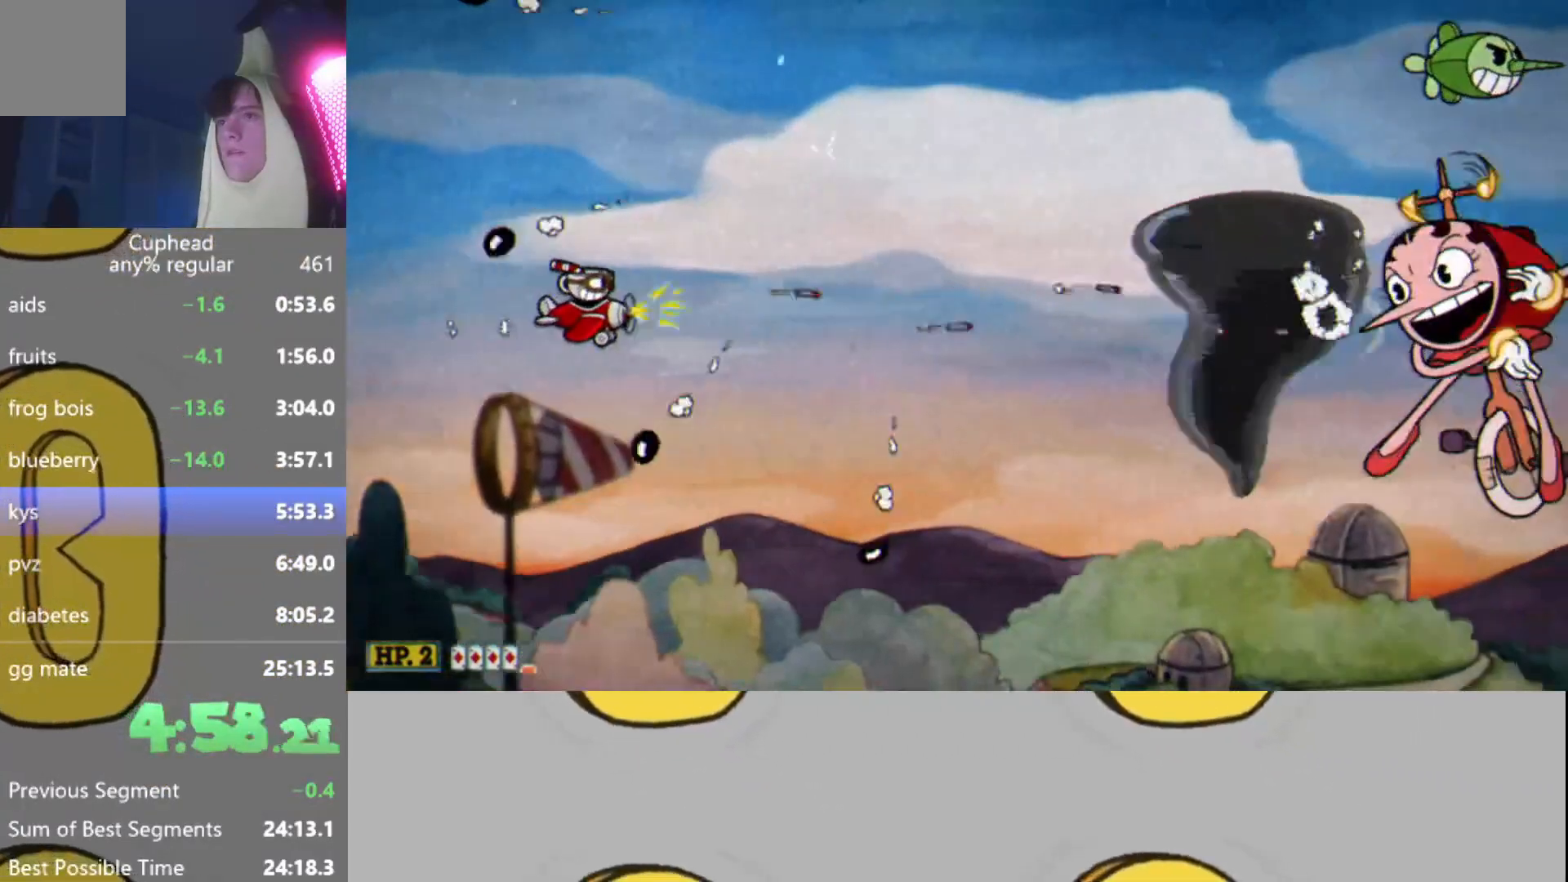
{"buttons": ["R2"], "left_stick": "down-left", "events": [[33, "left_stick", "down"], [150, "left_stick", "center"], [283, "left_stick", "left"], [350, "left_stick", "center"], [500, "left_stick", "down-left"]]}
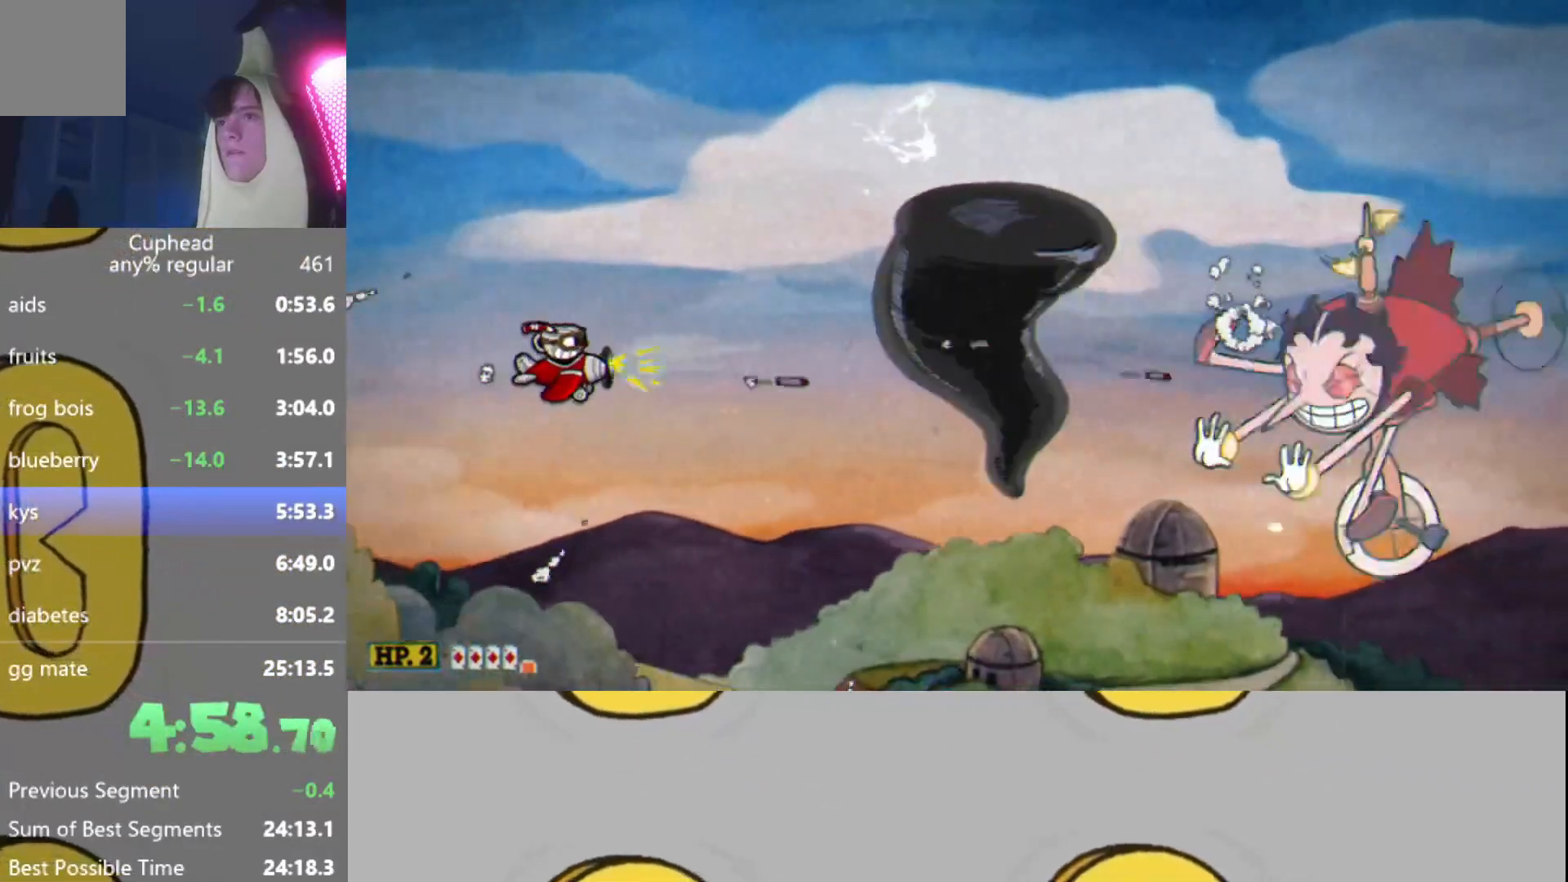
{"buttons": ["Y", "R2"], "left_stick": "down", "events": [[100, "left_stick", "center"], [201, "left_stick", "down-left"], [284, "left_stick", "center"], [384, "left_stick", "down"], [467, "Y", "down"]]}
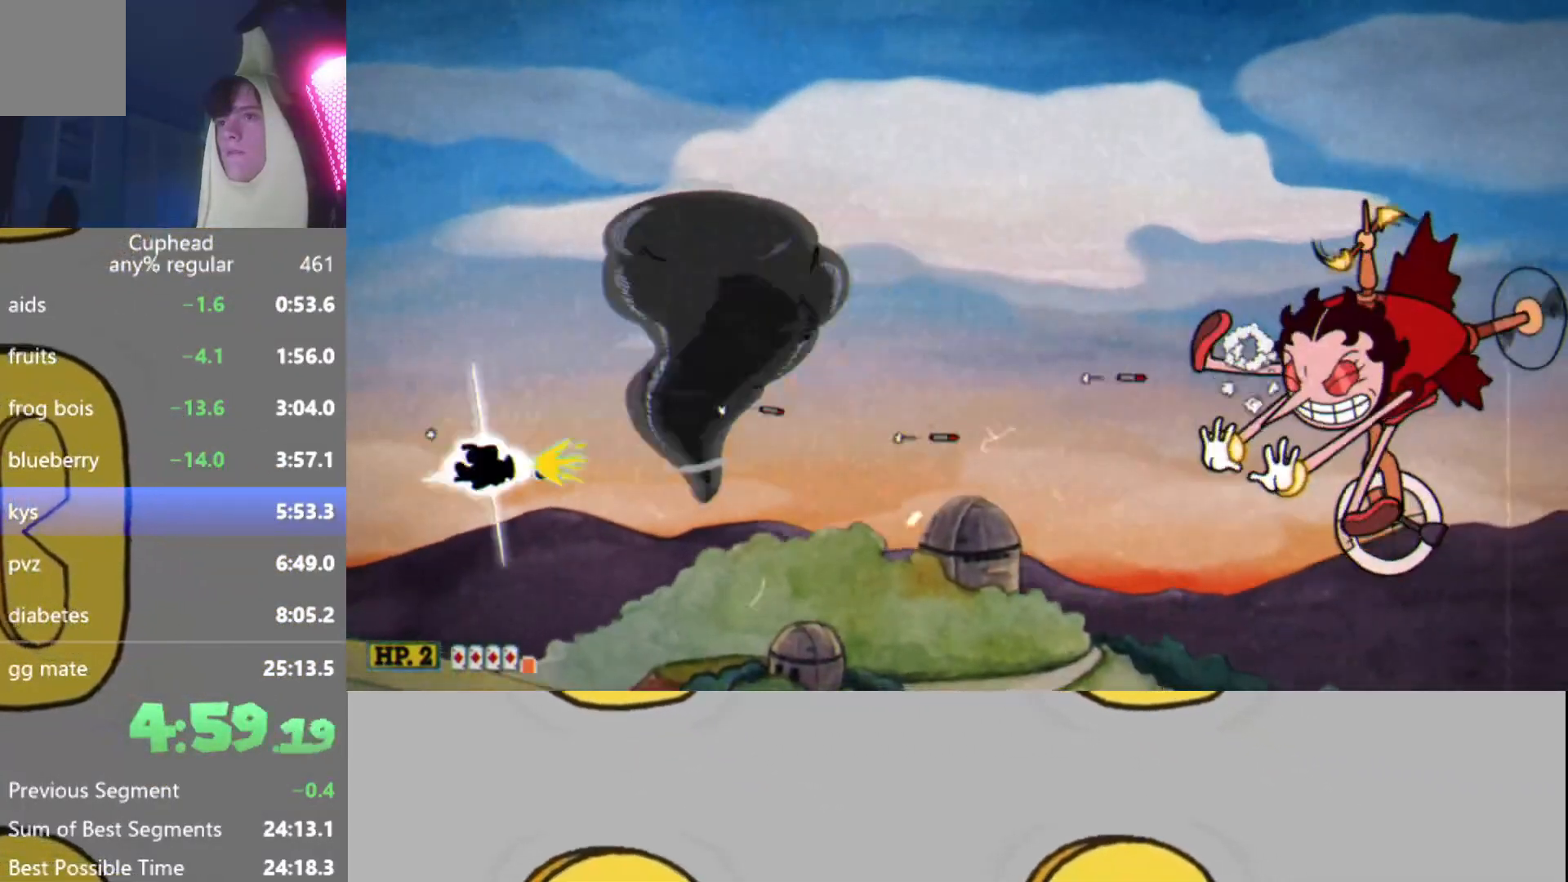
{"buttons": ["Y", "R2"], "left_stick": "up", "events": [[167, "left_stick", "down-right"], [267, "left_stick", "right"], [400, "left_stick", "up-right"], [500, "left_stick", "up"]]}
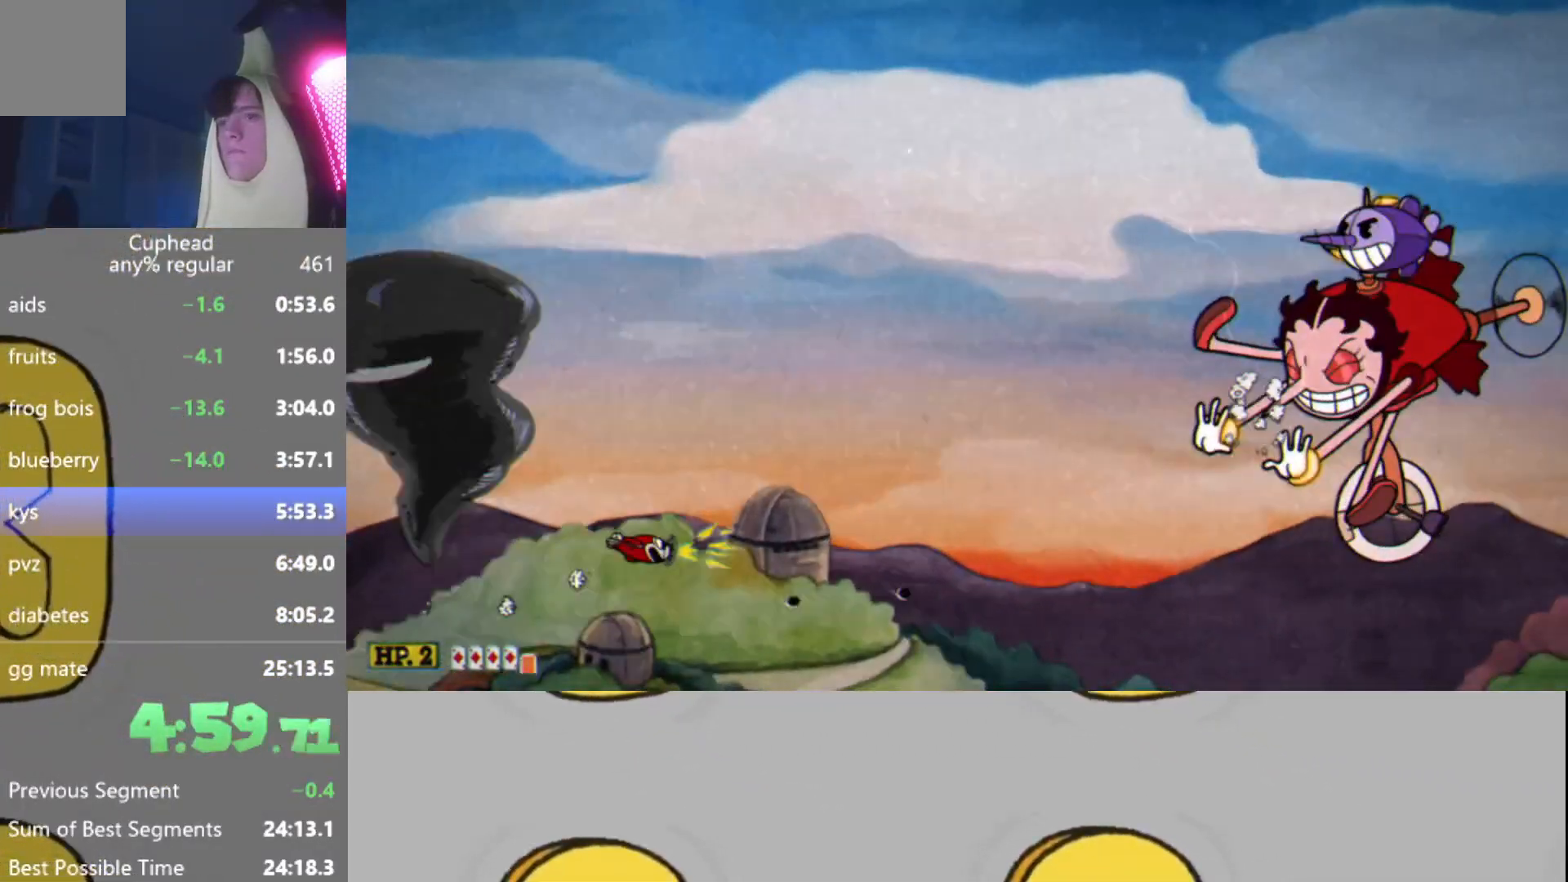
{"buttons": ["R2"], "left_stick": "up", "events": [[301, "Y", "up"], [301, "left_stick", "center"], [467, "left_stick", "up"]]}
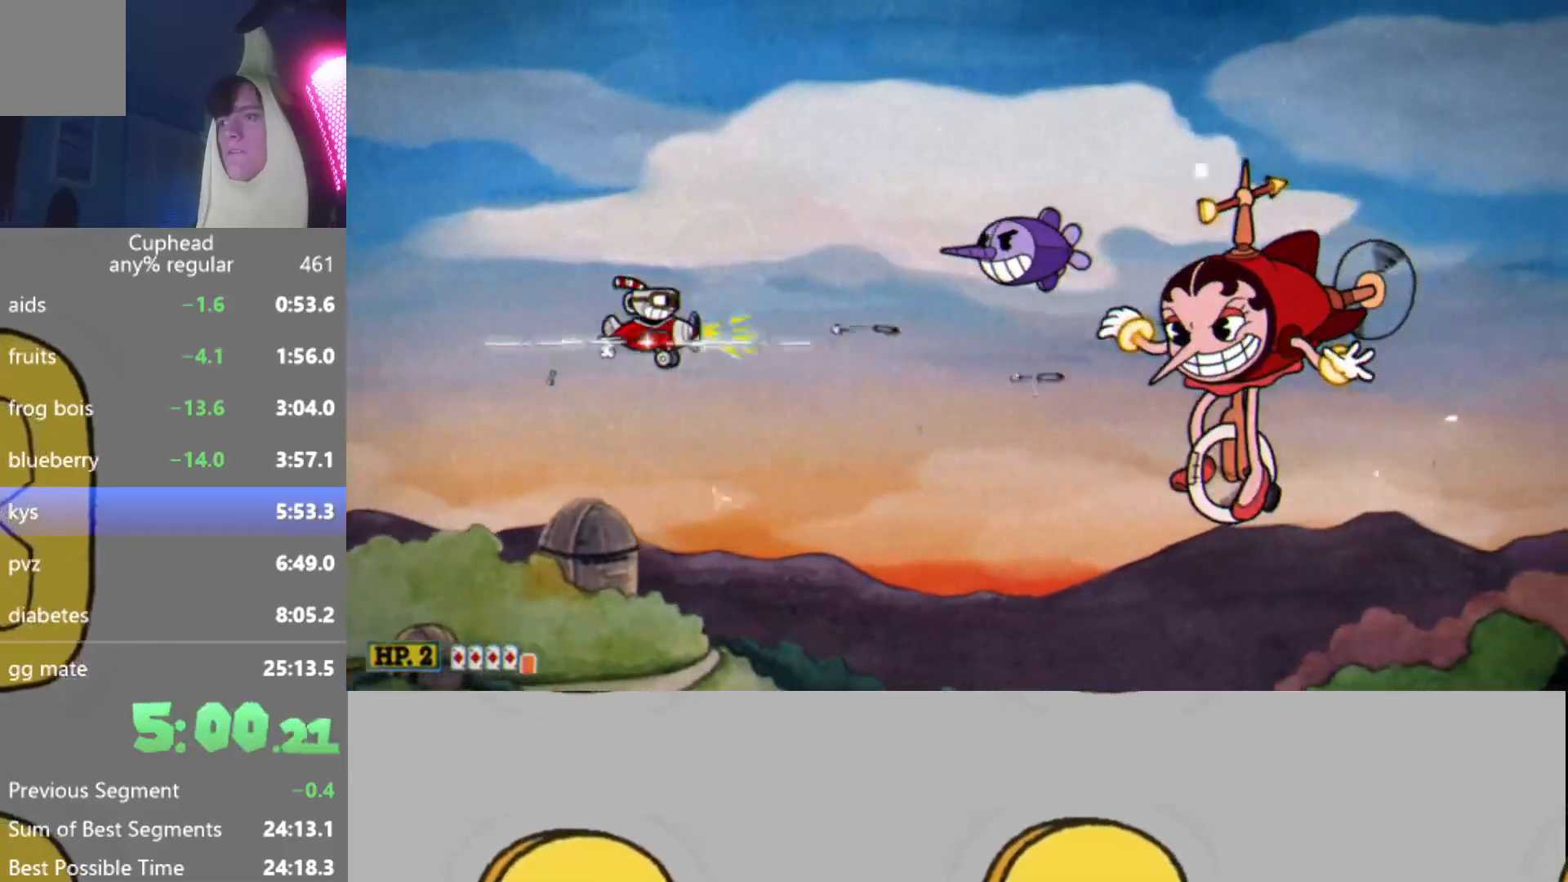
{"buttons": ["R2"], "left_stick": "center", "events": [[367, "left_stick", "down-right"], [467, "left_stick", "center"]]}
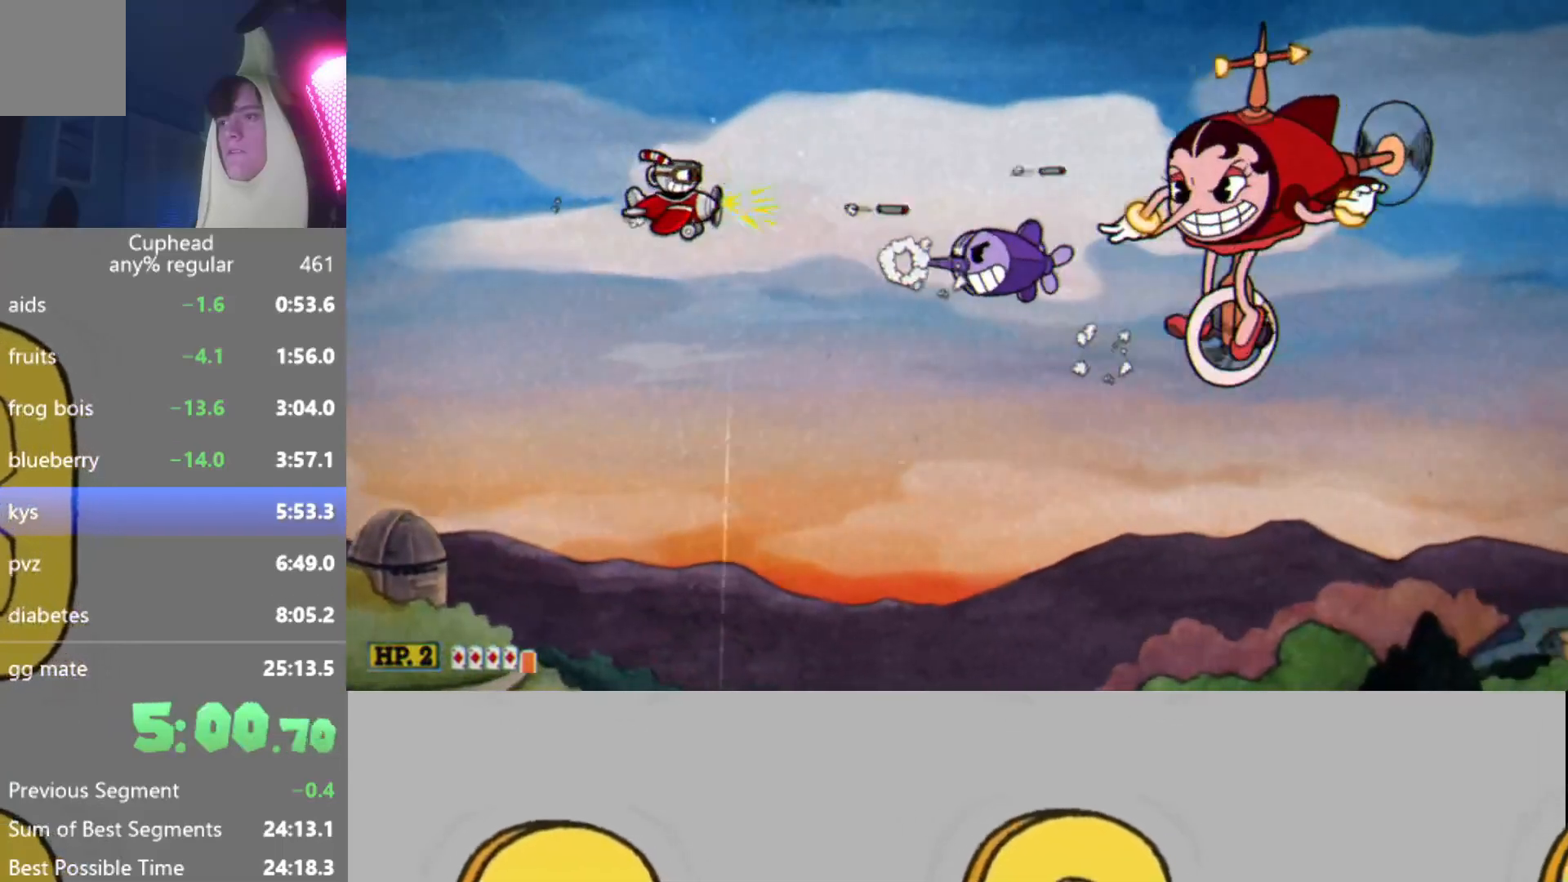
{"buttons": ["R2"], "left_stick": "down-right", "events": [[67, "left_stick", "down"], [201, "left_stick", "center"], [284, "left_stick", "down"], [401, "left_stick", "center"], [484, "left_stick", "down-right"]]}
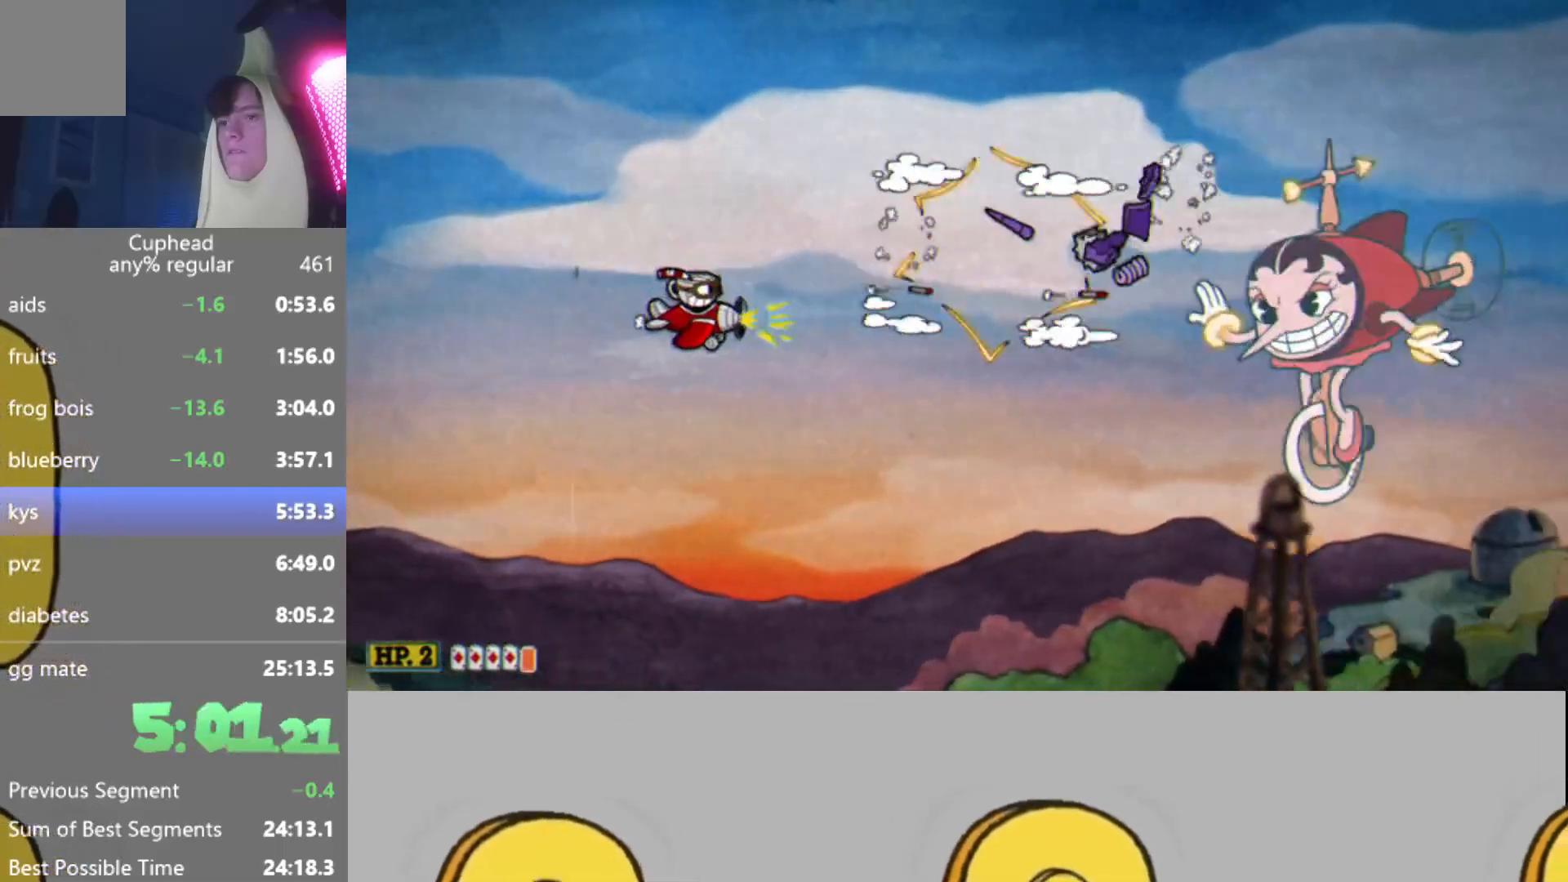
{"buttons": [], "left_stick": "center", "events": [[100, "left_stick", "center"], [150, "left_stick", "down-right"], [267, "left_stick", "right"], [367, "R2", "up"], [417, "B", "down"], [467, "left_stick", "center"], [500, "B", "up"]]}
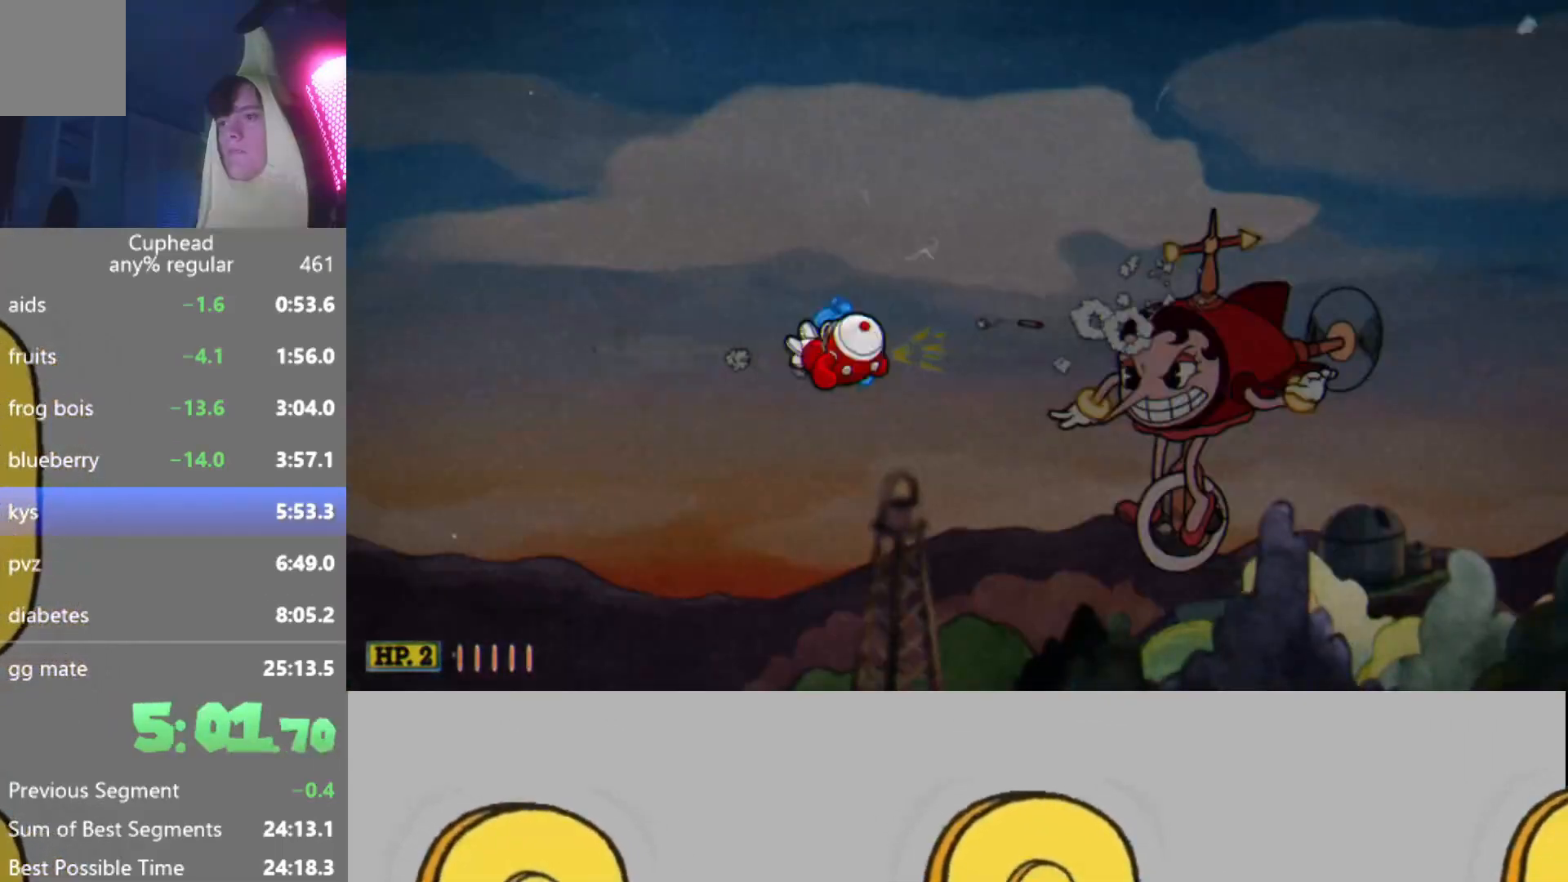
{"buttons": [], "left_stick": "center", "events": []}
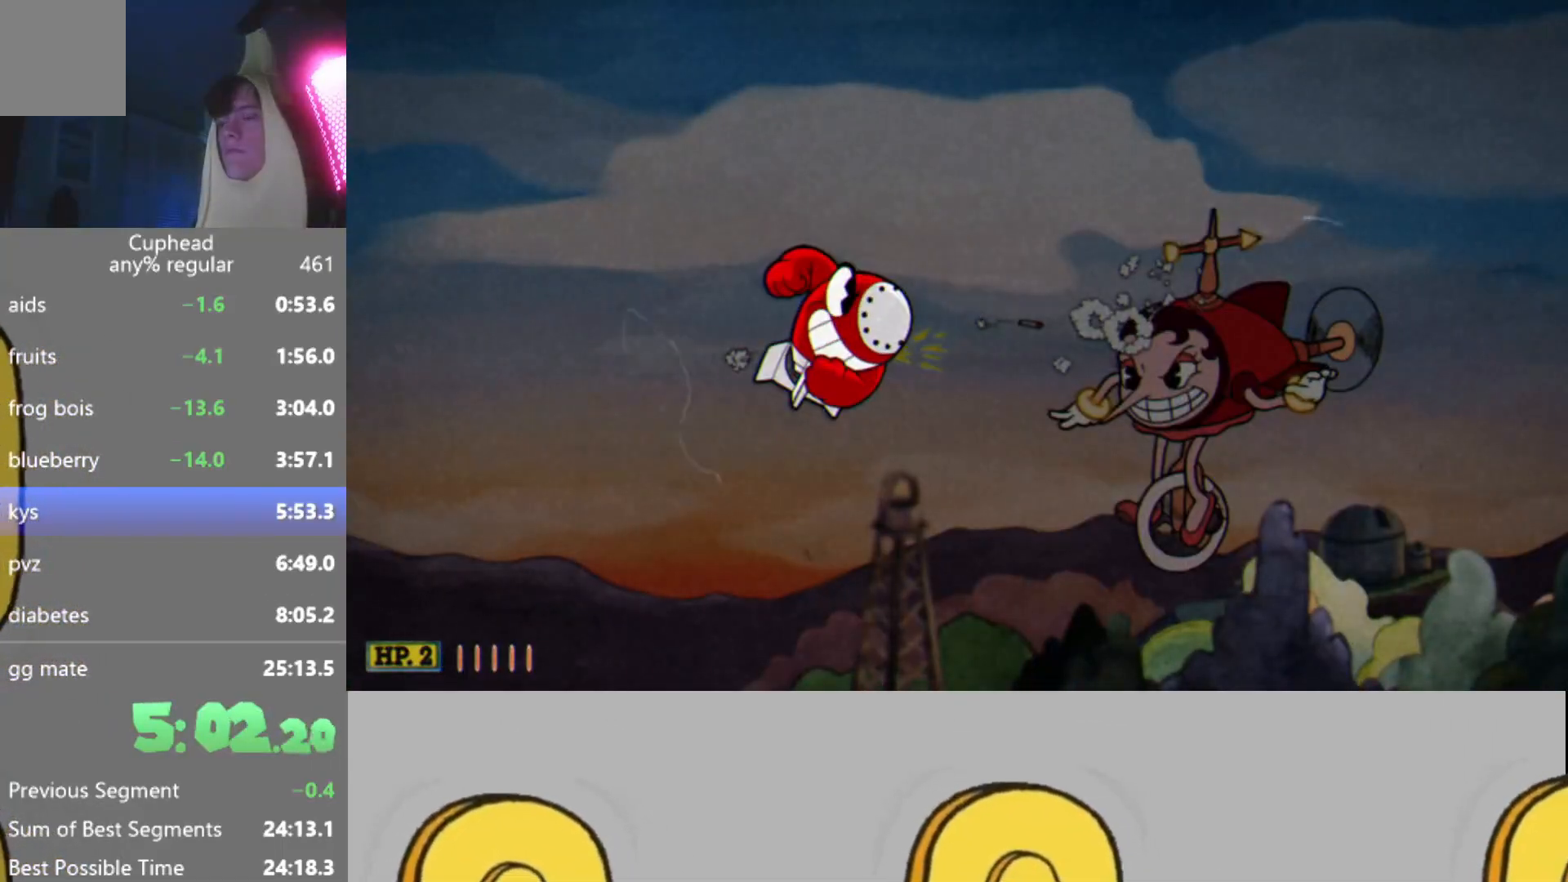
{"buttons": [], "left_stick": "center", "events": []}
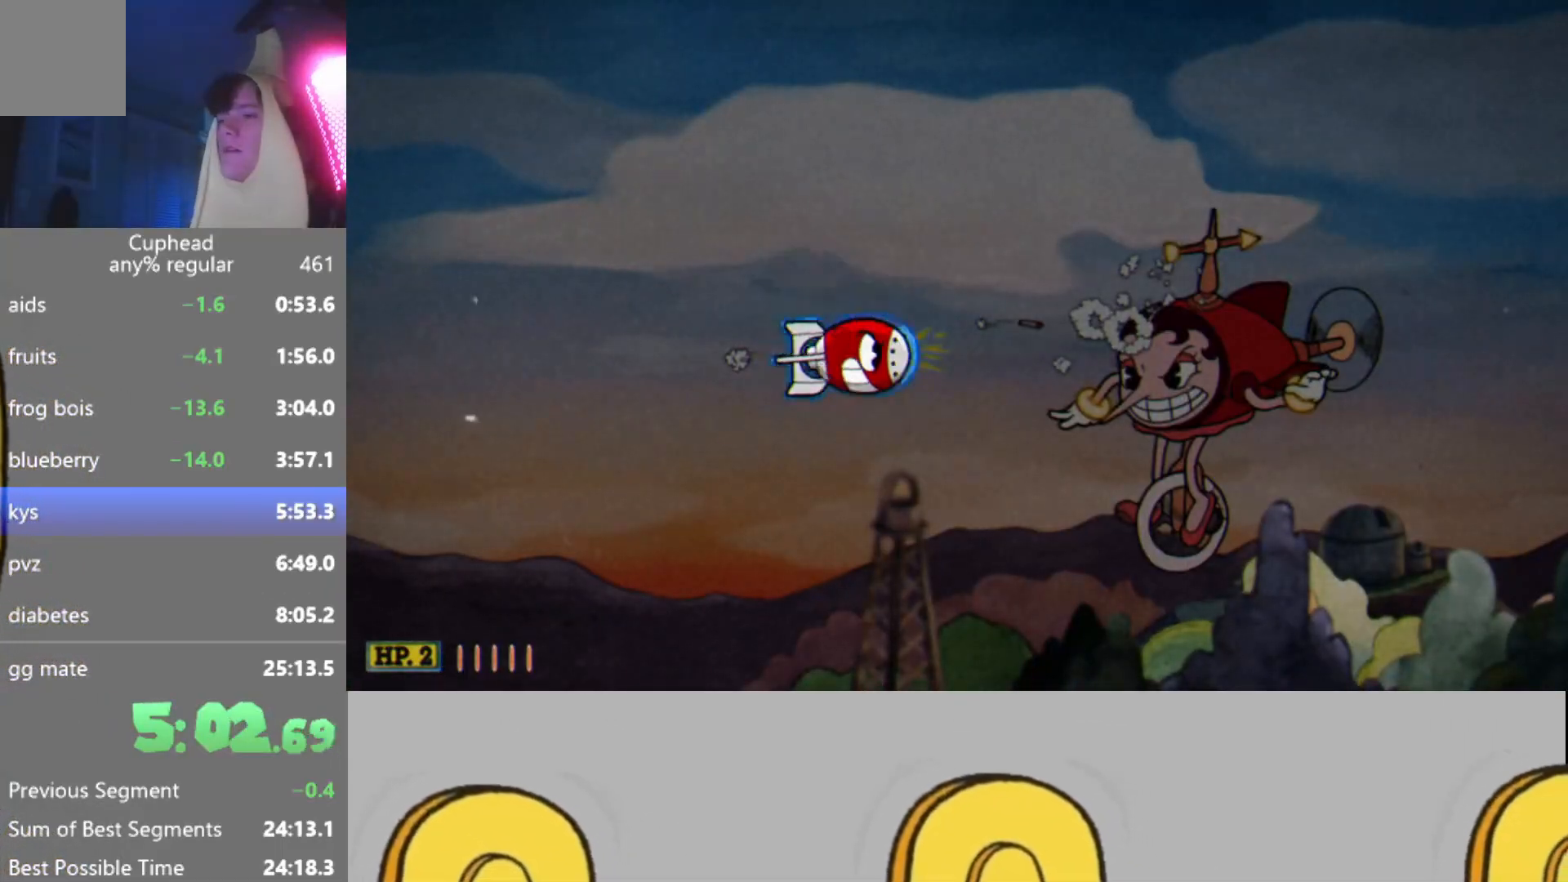
{"buttons": [], "left_stick": "up-left", "events": [[184, "left_stick", "right"], [301, "left_stick", "center"], [501, "left_stick", "up-left"]]}
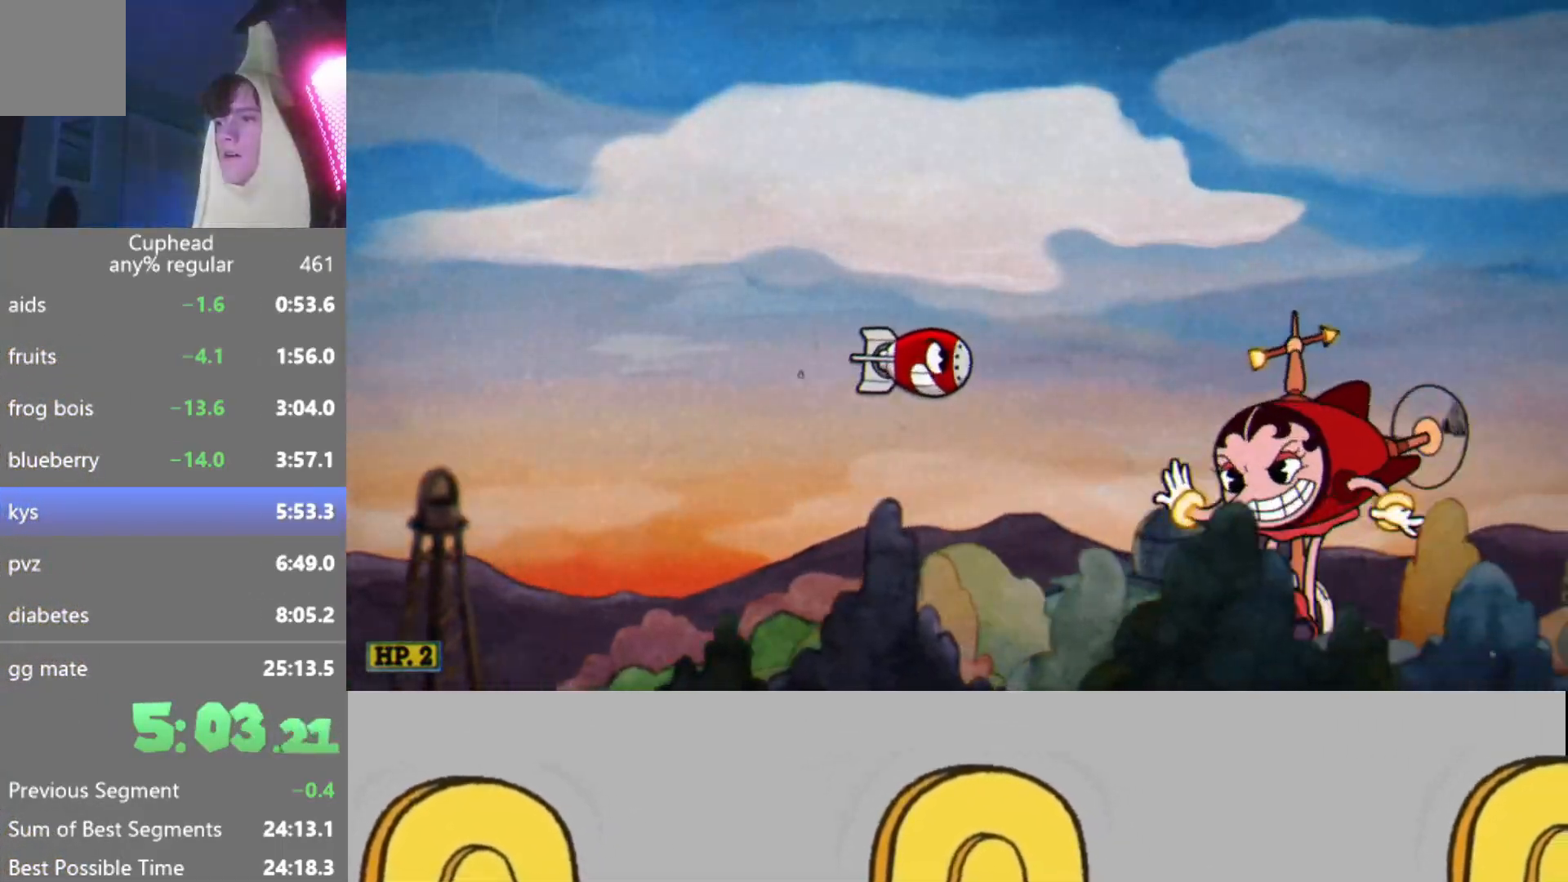
{"buttons": [], "left_stick": "up", "events": [[117, "left_stick", "center"], [250, "left_stick", "up-left"], [367, "left_stick", "center"], [484, "left_stick", "up"]]}
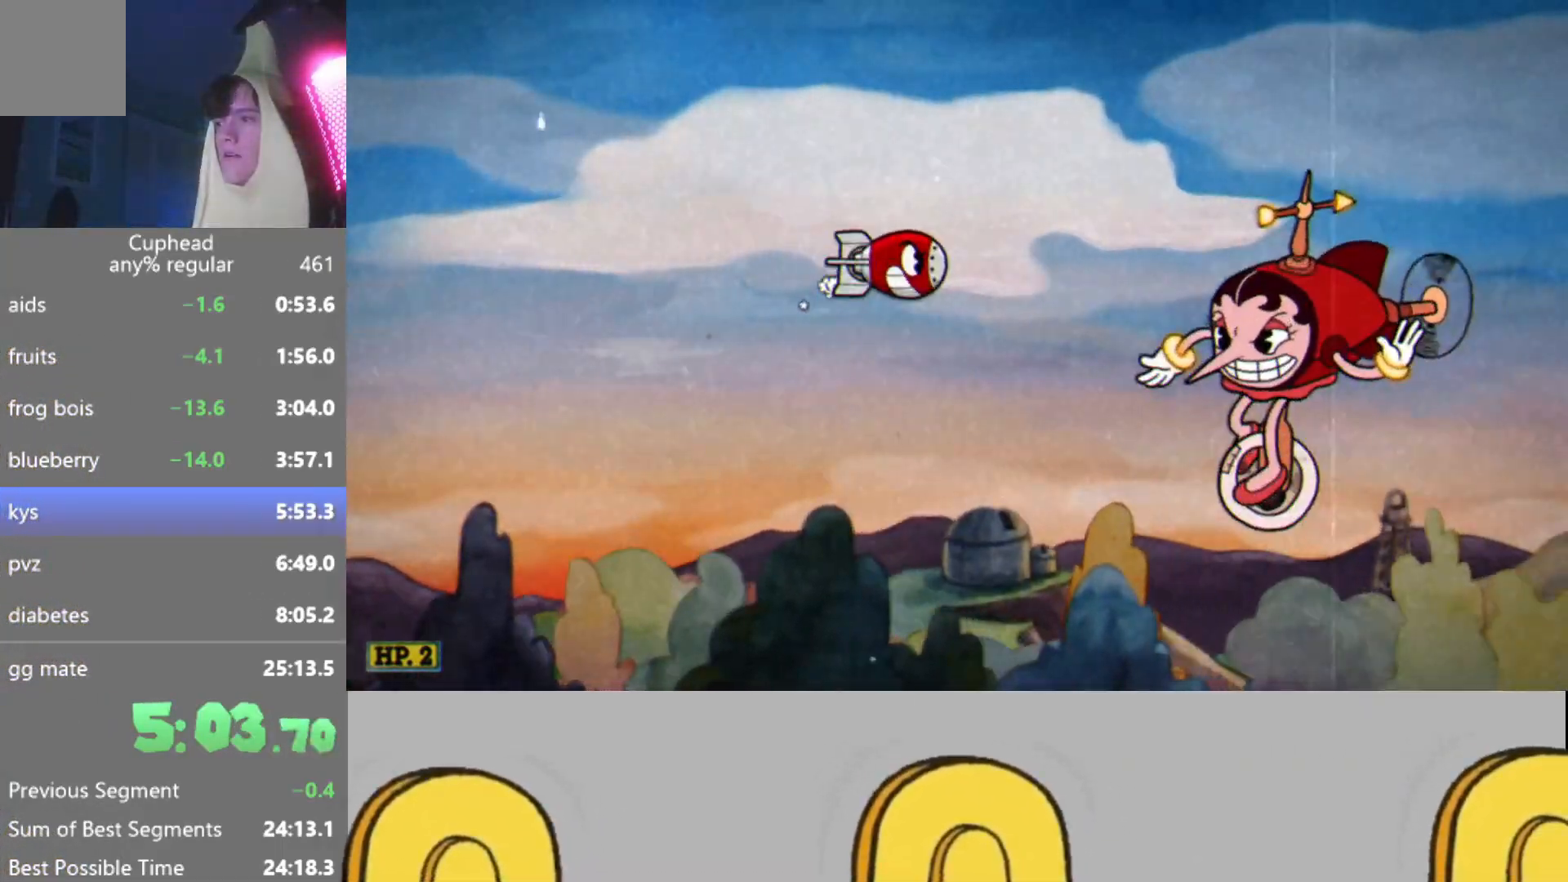
{"buttons": [], "left_stick": "right", "events": [[117, "left_stick", "center"], [201, "left_stick", "up"], [317, "left_stick", "center"], [484, "left_stick", "right"]]}
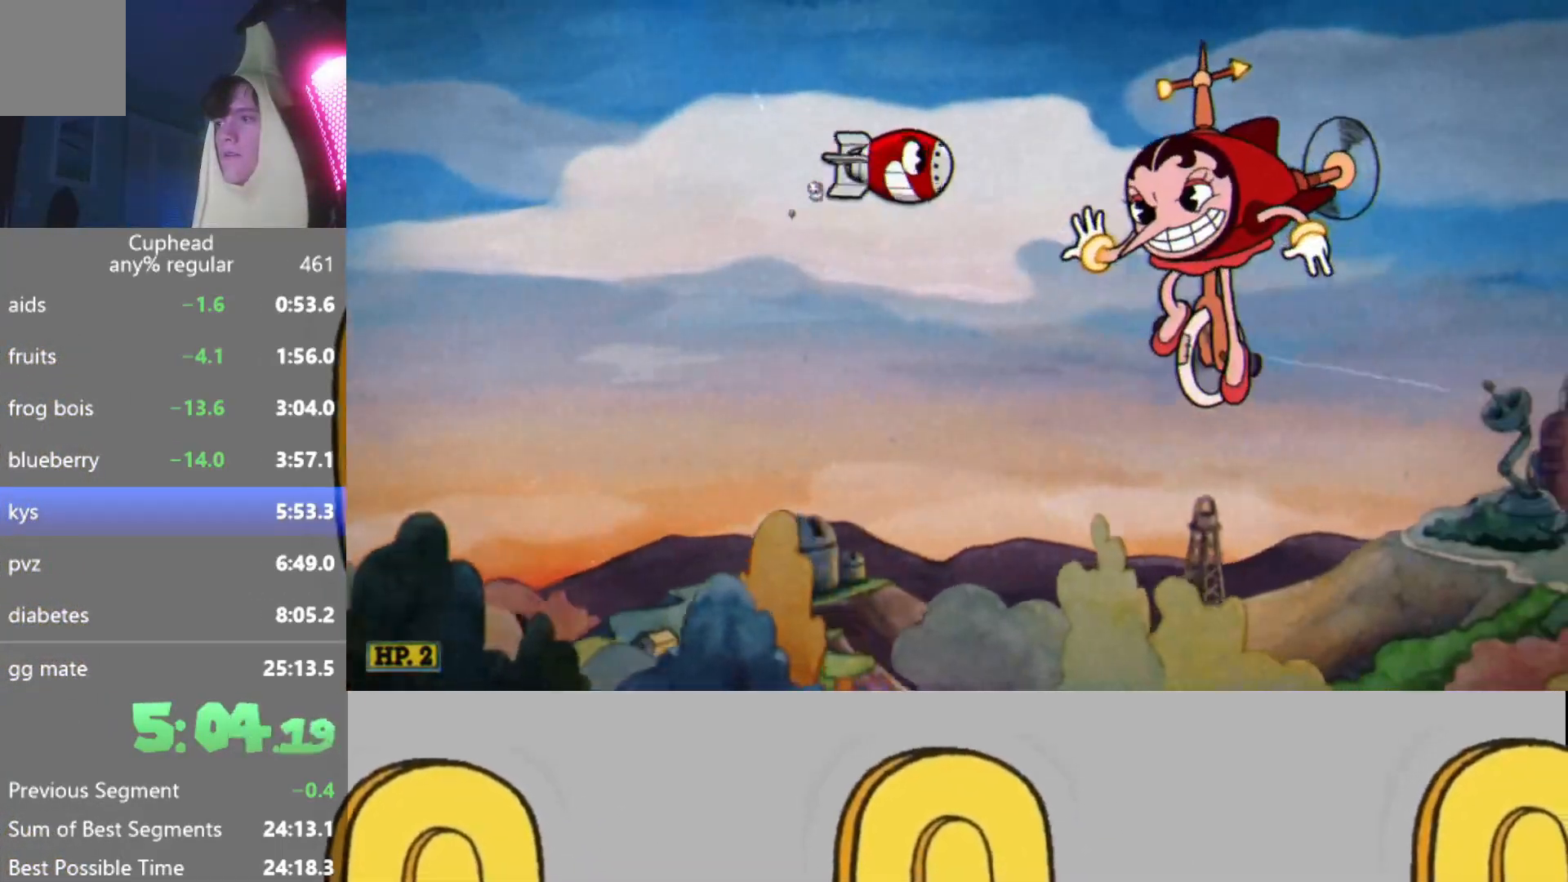
{"buttons": [], "left_stick": "down-right", "events": [[167, "left_stick", "center"], [300, "left_stick", "down-right"]]}
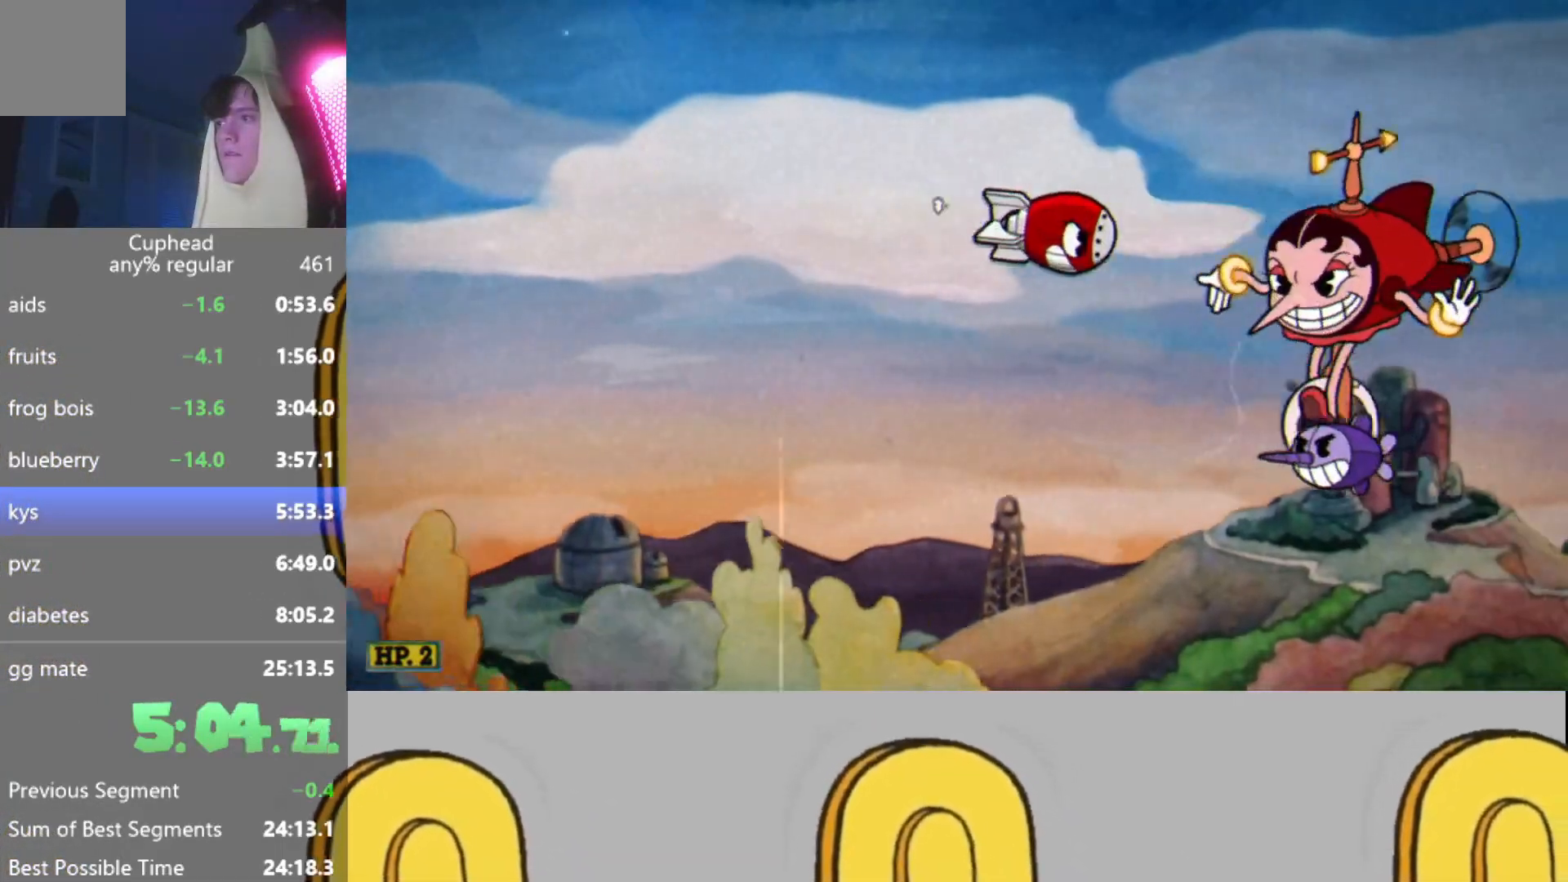
{"buttons": [], "left_stick": "down", "events": [[267, "left_stick", "down"]]}
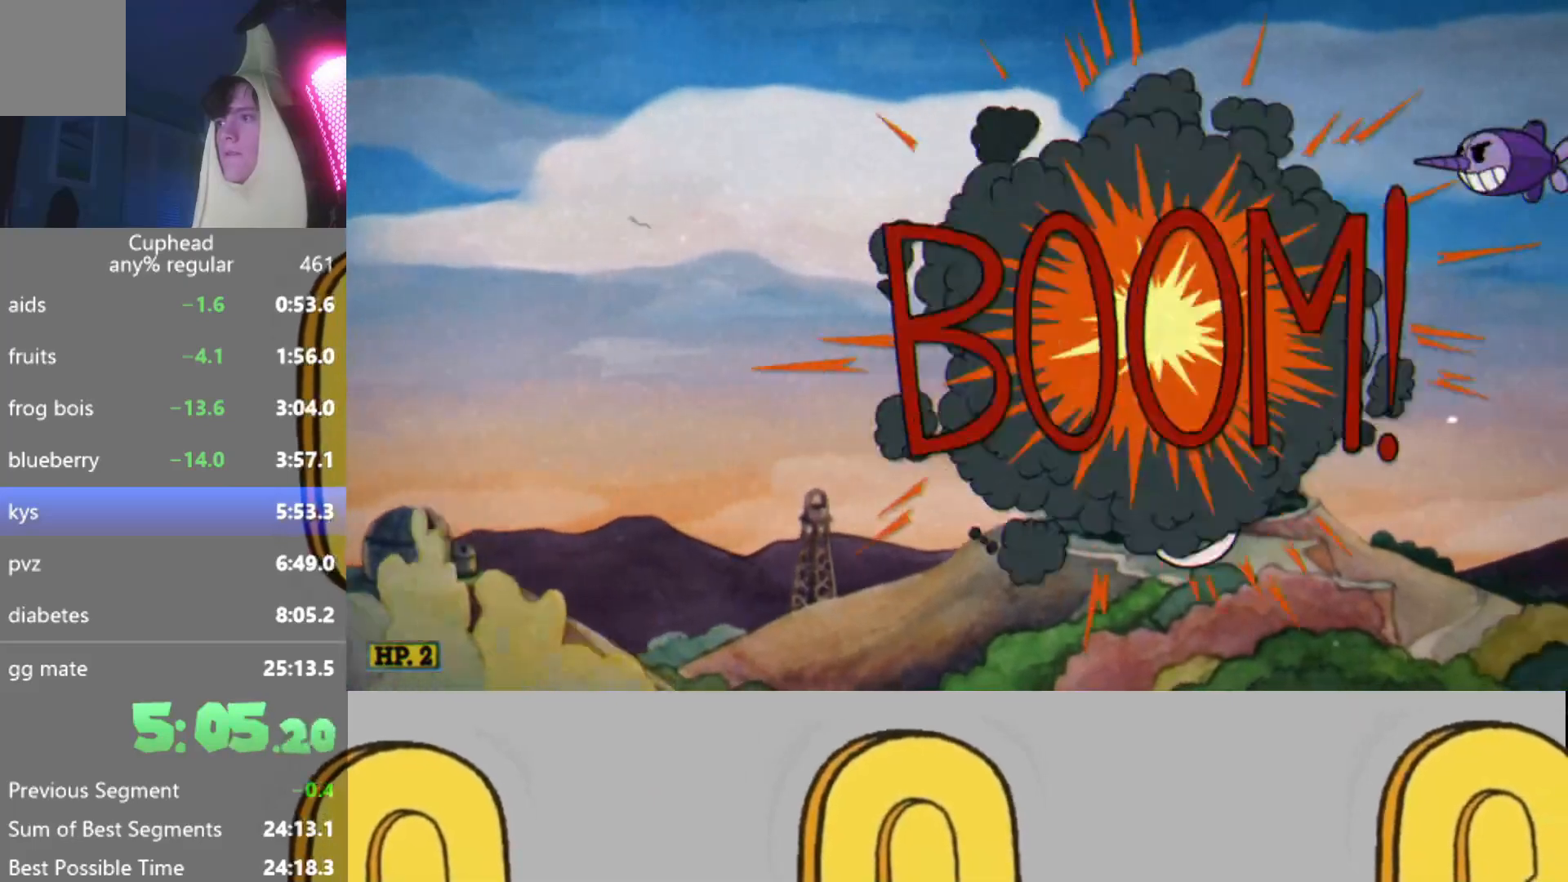
{"buttons": ["R2"], "left_stick": "center", "events": [[100, "R2", "down"], [484, "left_stick", "center"]]}
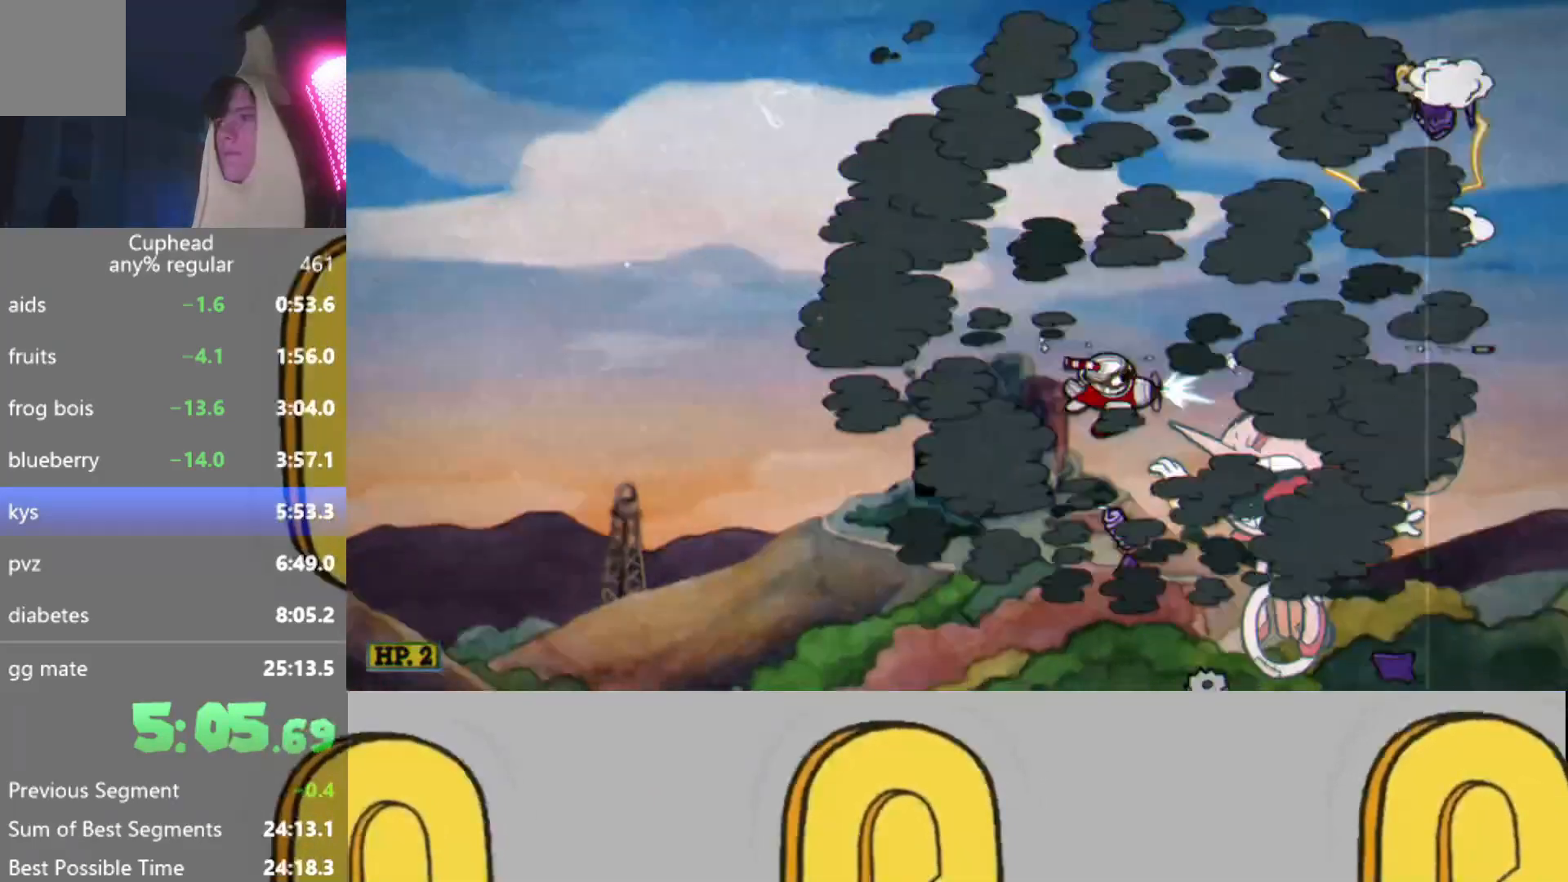
{"buttons": ["R2"], "left_stick": "center", "events": [[84, "left_stick", "up-left"], [184, "left_stick", "center"], [334, "left_stick", "up-left"], [467, "left_stick", "center"]]}
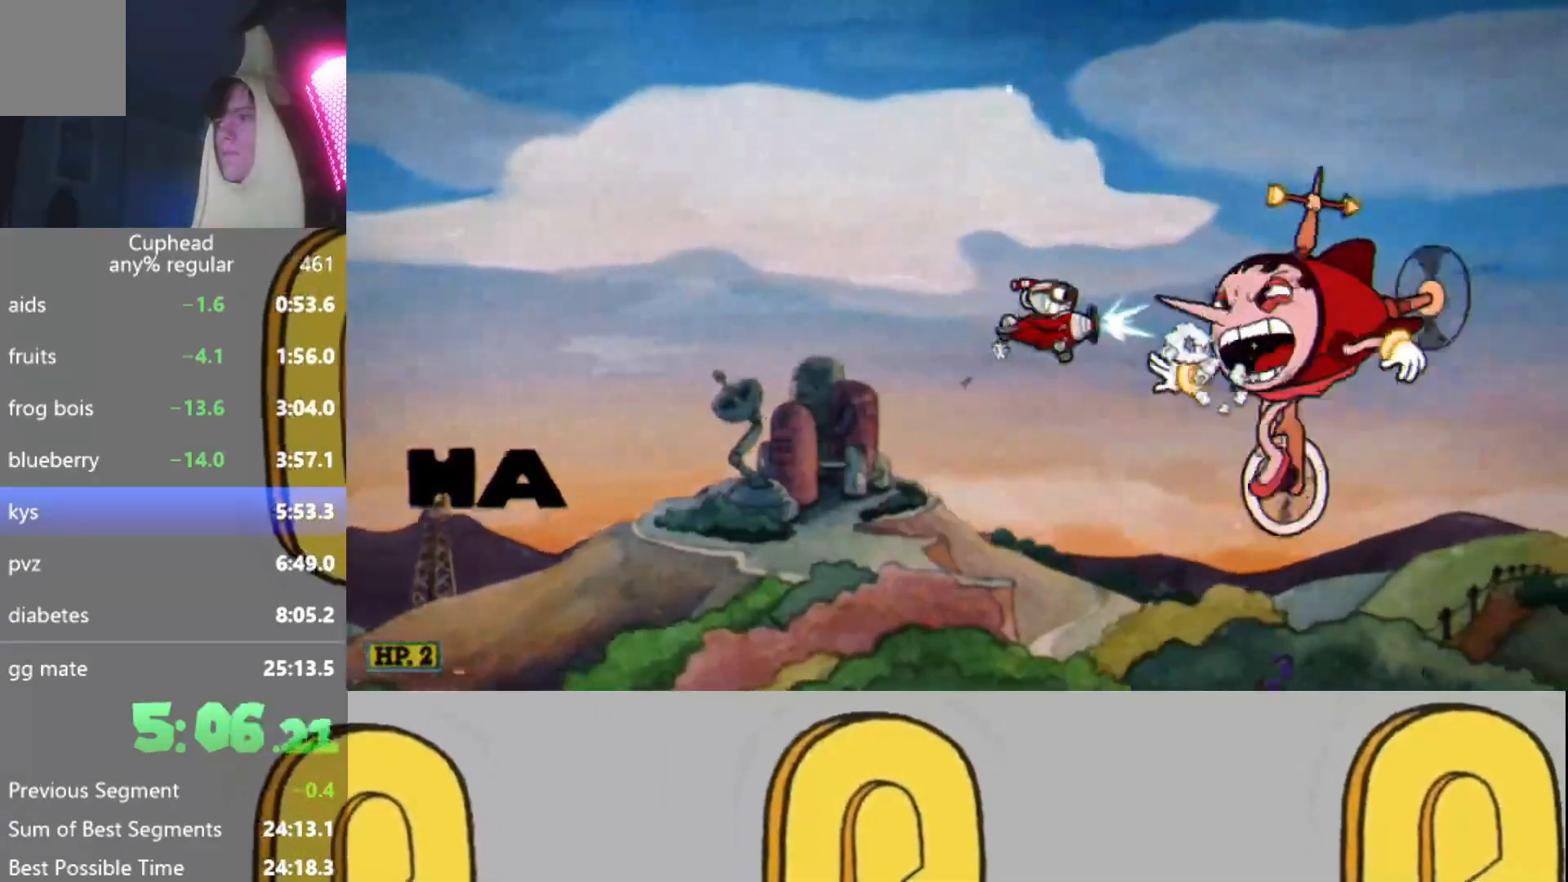
{"buttons": ["R2"], "left_stick": "up-left", "events": [[33, "left_stick", "up-left"], [133, "left_stick", "center"], [233, "left_stick", "up-left"], [334, "left_stick", "center"], [434, "left_stick", "up-left"]]}
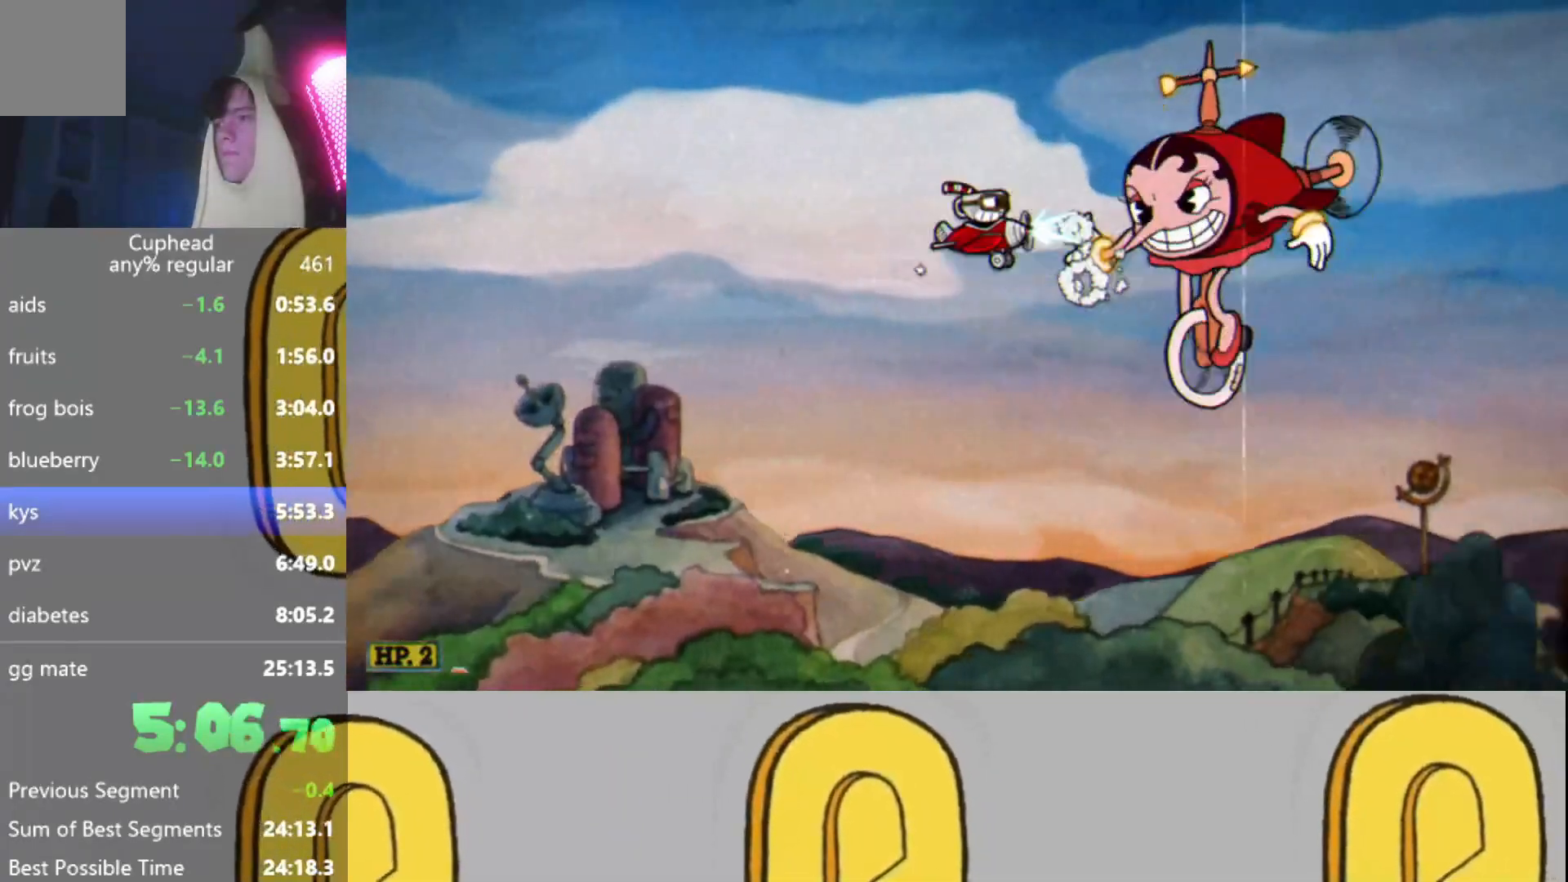
{"buttons": ["R2"], "left_stick": "down", "events": [[34, "left_stick", "center"], [184, "left_stick", "down"], [301, "left_stick", "center"], [434, "left_stick", "down"]]}
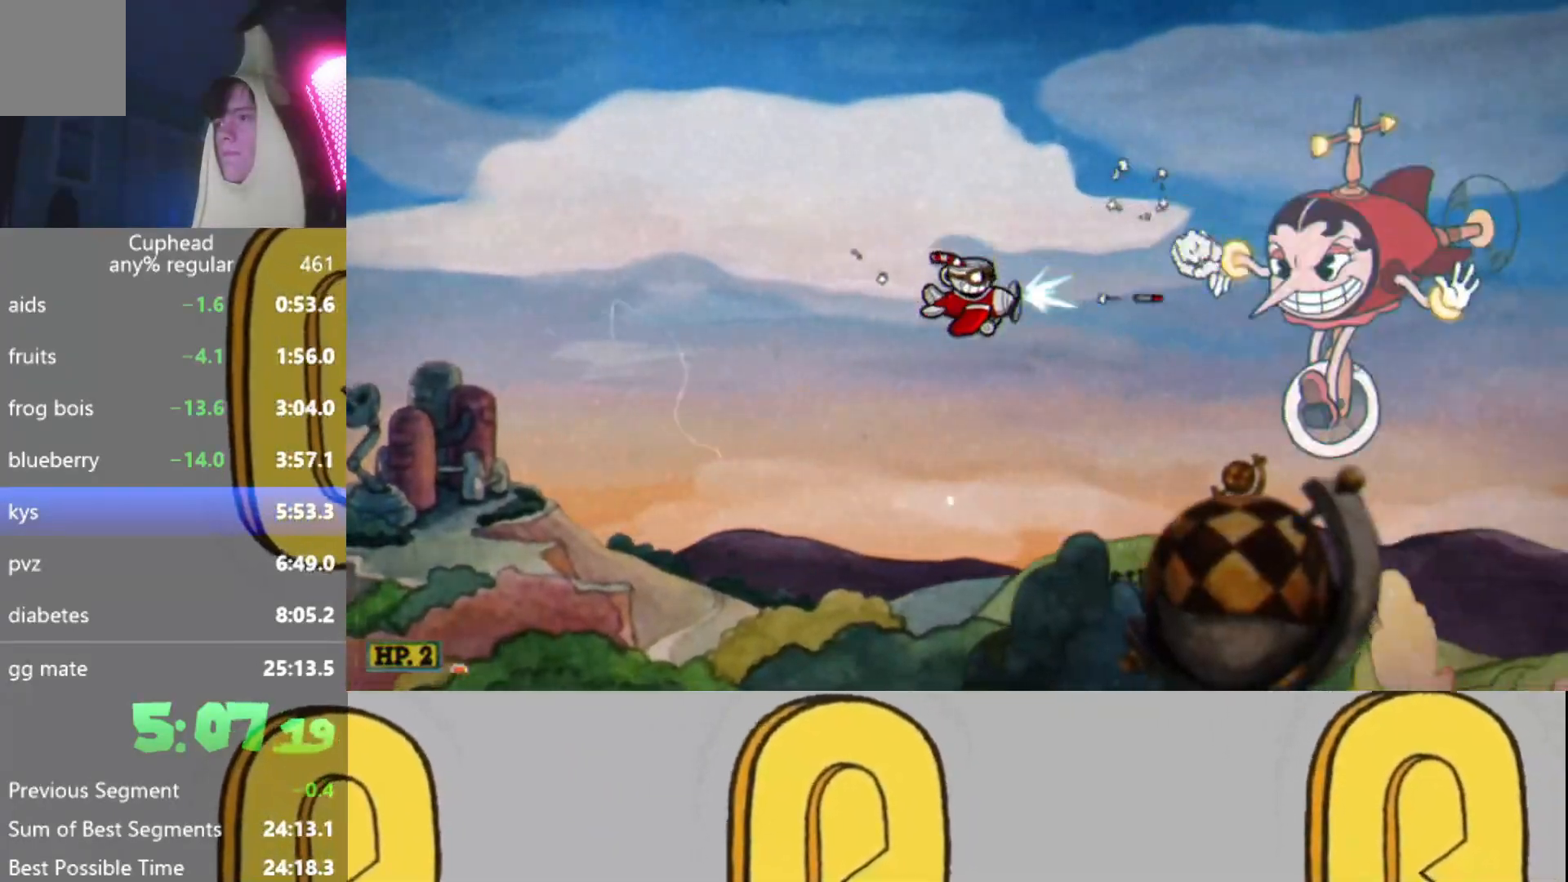
{"buttons": ["R2"], "left_stick": "down-left", "events": [[17, "left_stick", "center"], [417, "left_stick", "down-left"]]}
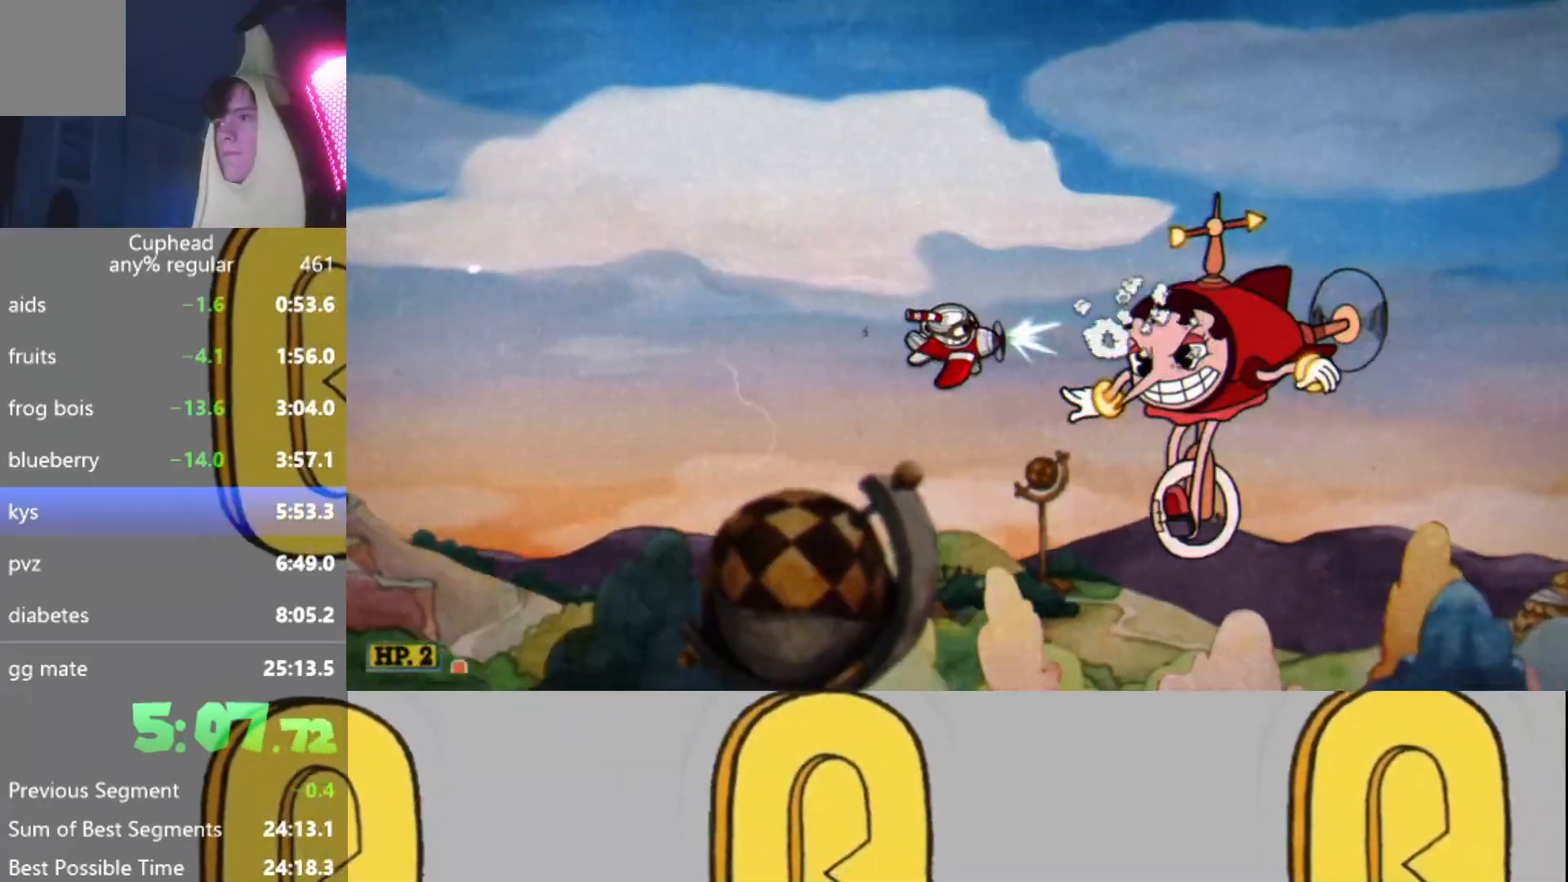
{"buttons": ["R2"], "left_stick": "center", "events": [[17, "left_stick", "center"], [184, "left_stick", "down-left"], [284, "left_stick", "center"]]}